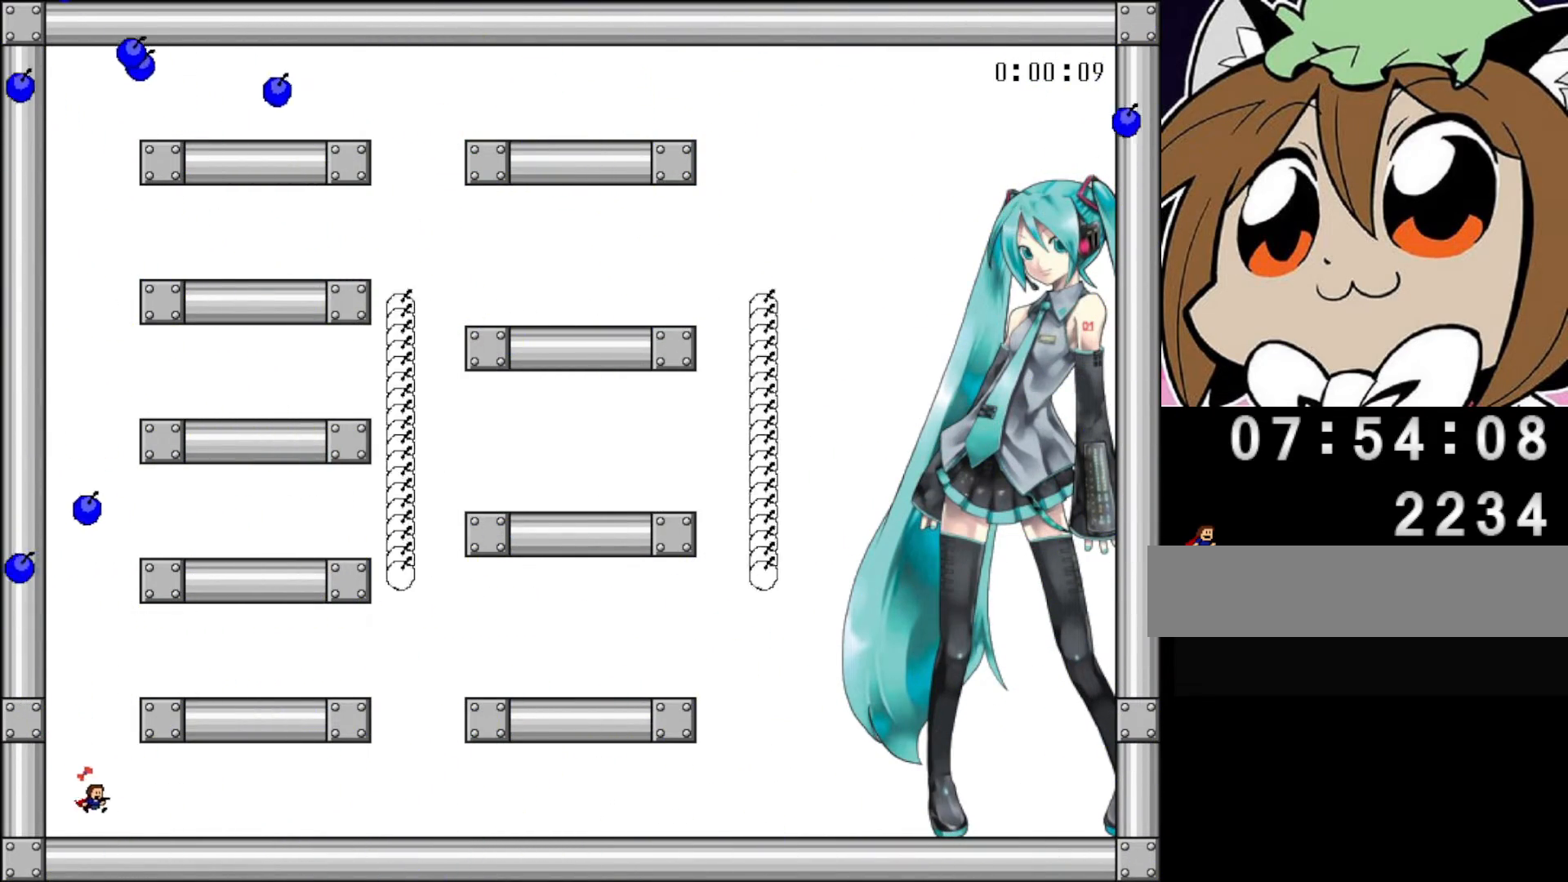
Gameplay with keyboard; each line is a JSON object with the keys held at the frame after it. "events" lists presses ("down") and releases ("up") of "left", "r", "right", "shift" and "z" between this image and that frame as [ms after this image, input, new state], when the widget could be followed in between. No other keys are recorded. Mouse input is not recorded.
{"keys": ["left"], "events": [[420, "left", "down"], [420, "right", "up"]]}
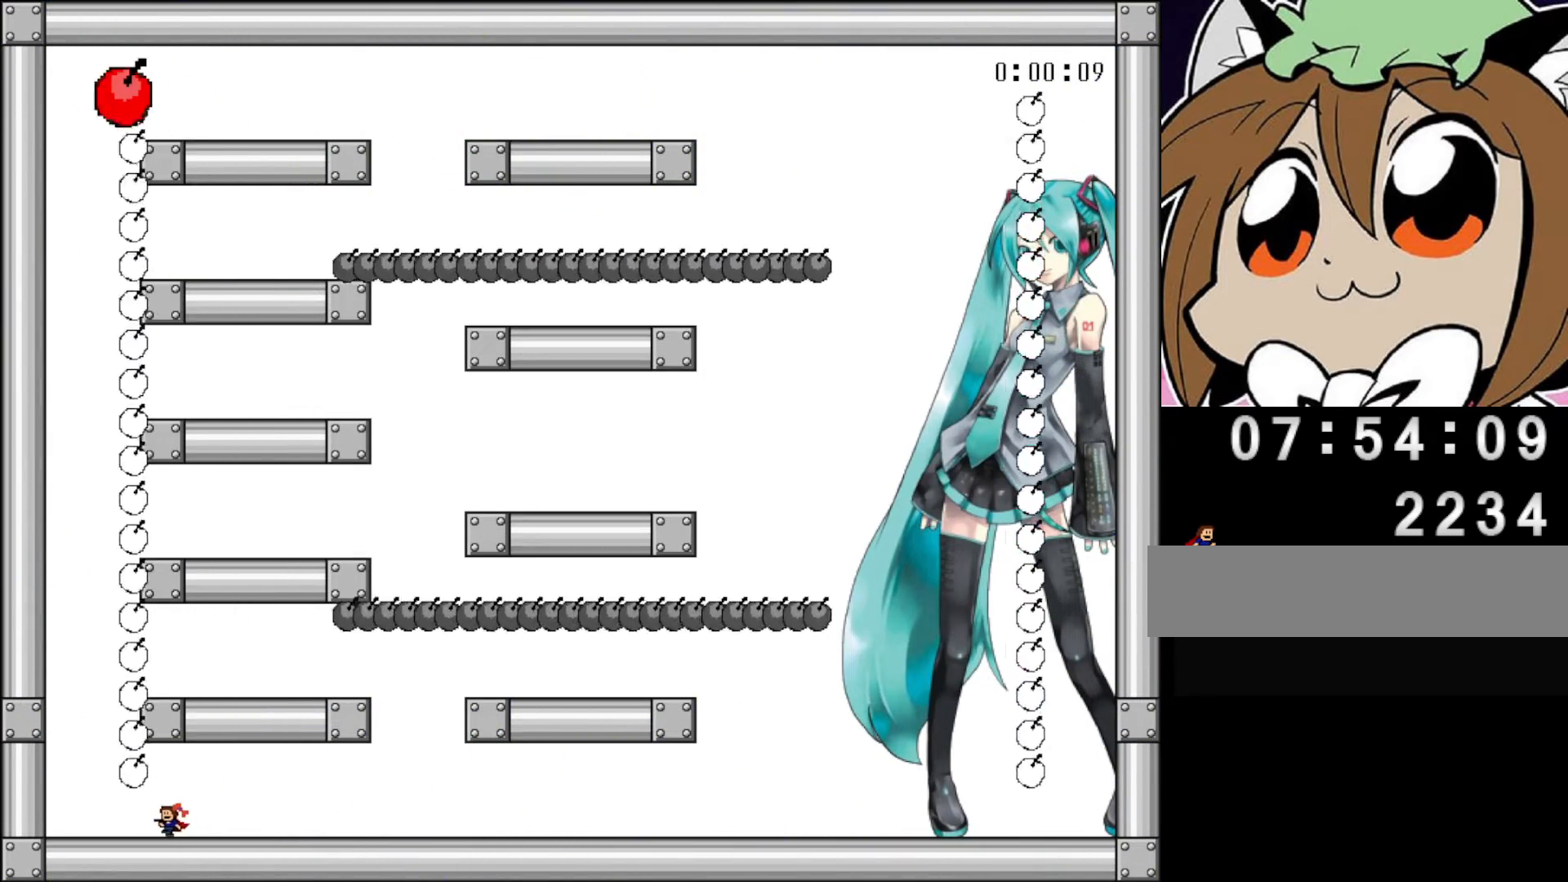
{"keys": ["right", "shift"], "events": [[200, "shift", "down"], [360, "shift", "up"], [420, "shift", "down"], [480, "right", "down"], [500, "left", "up"]]}
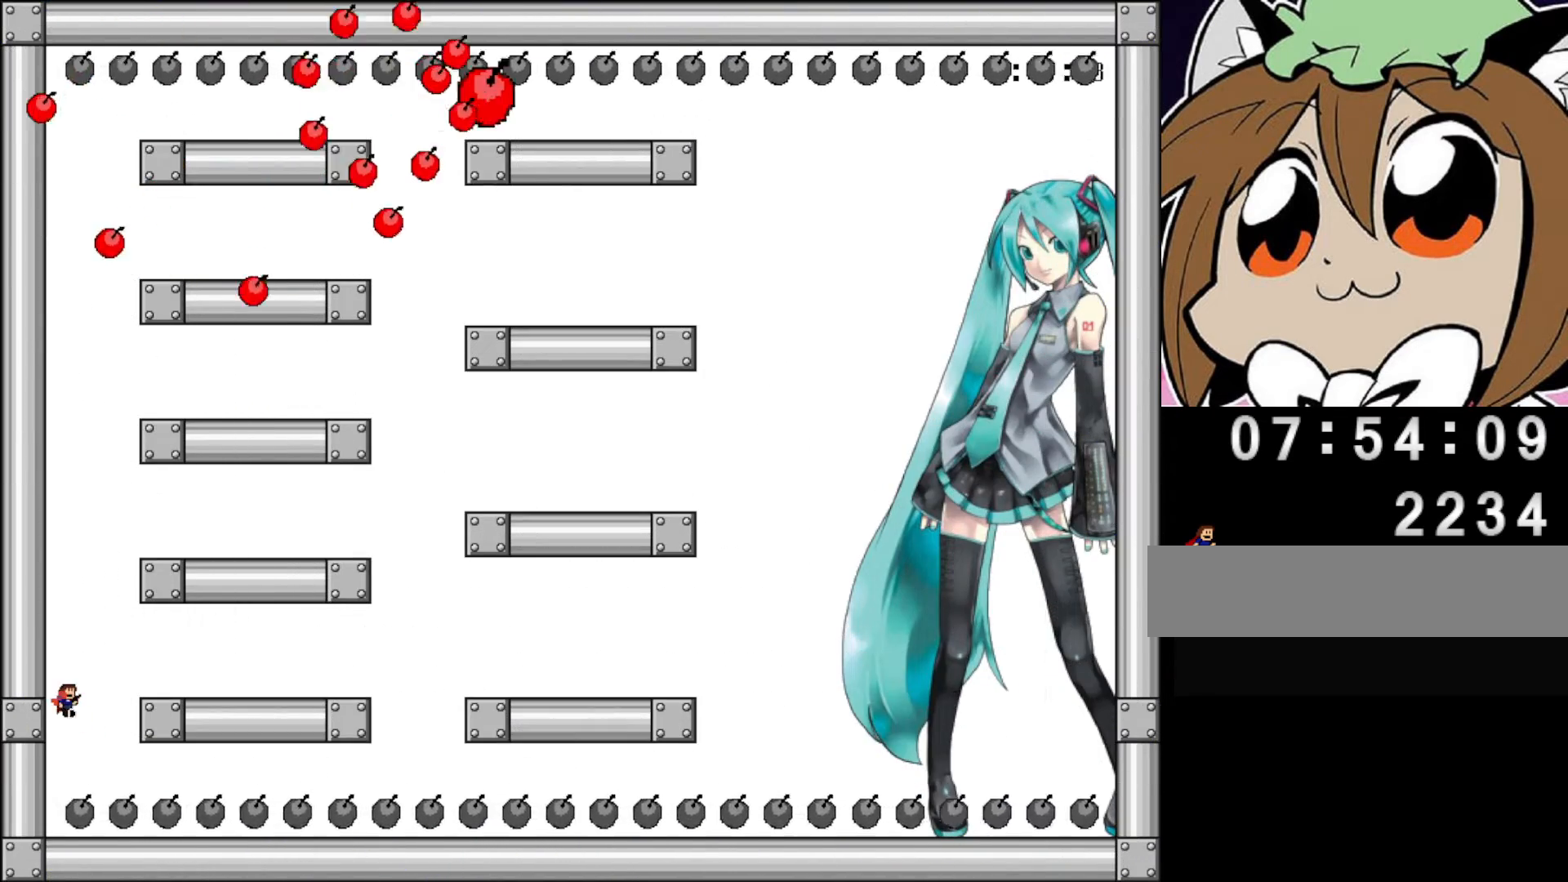
{"keys": [], "events": [[360, "shift", "up"], [380, "right", "up"]]}
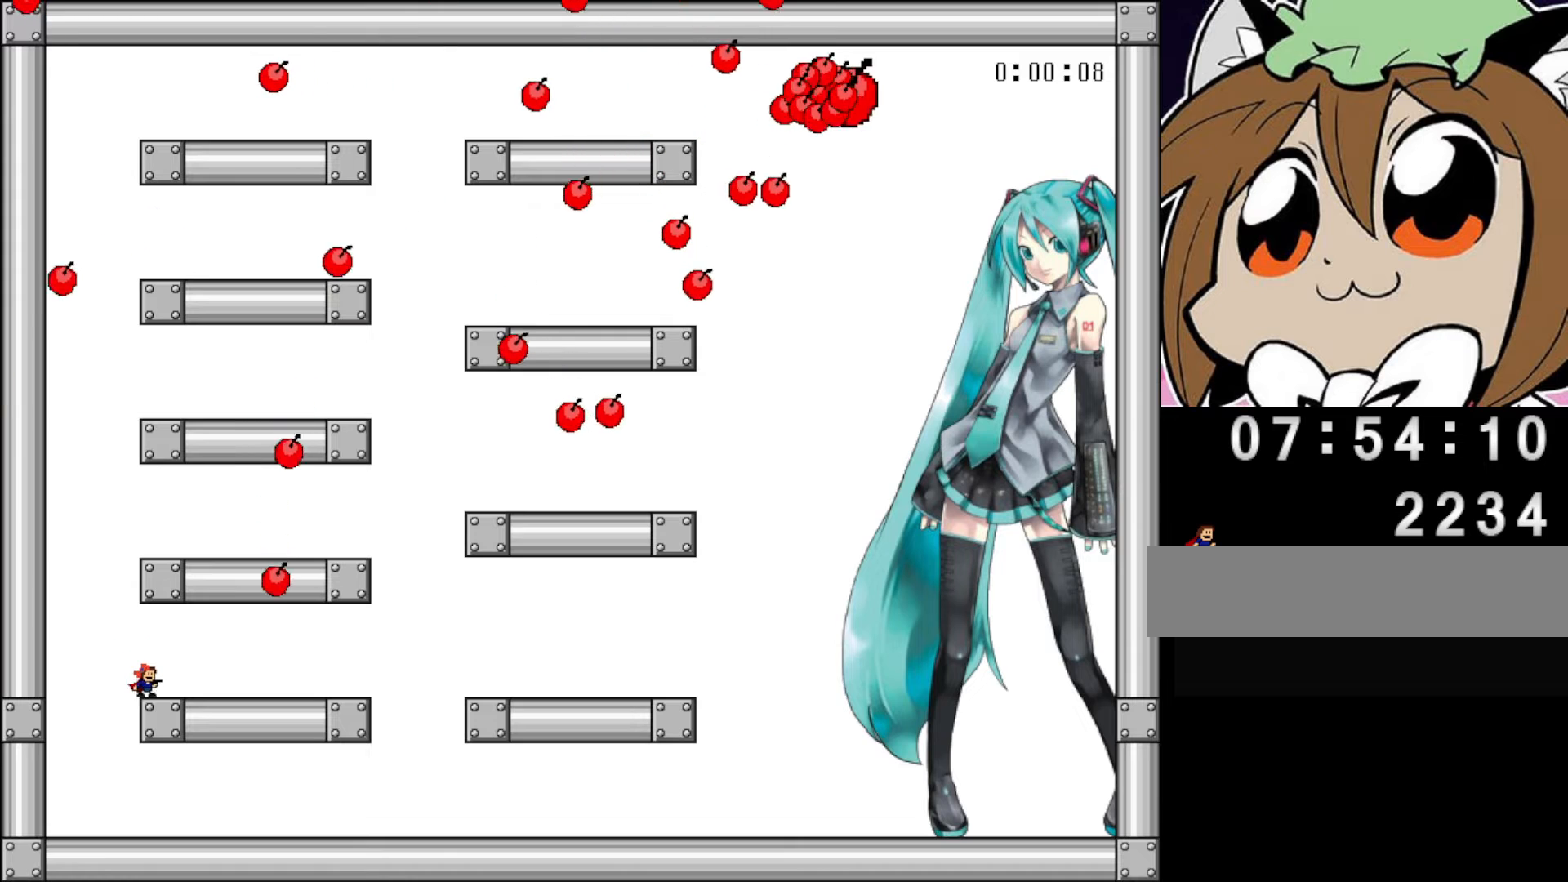
{"keys": ["right"], "events": [[20, "z", "down"], [60, "right", "down"], [100, "z", "up"], [180, "left", "down"], [180, "right", "up"], [280, "shift", "down"], [340, "shift", "up"], [360, "left", "up"], [360, "right", "down"]]}
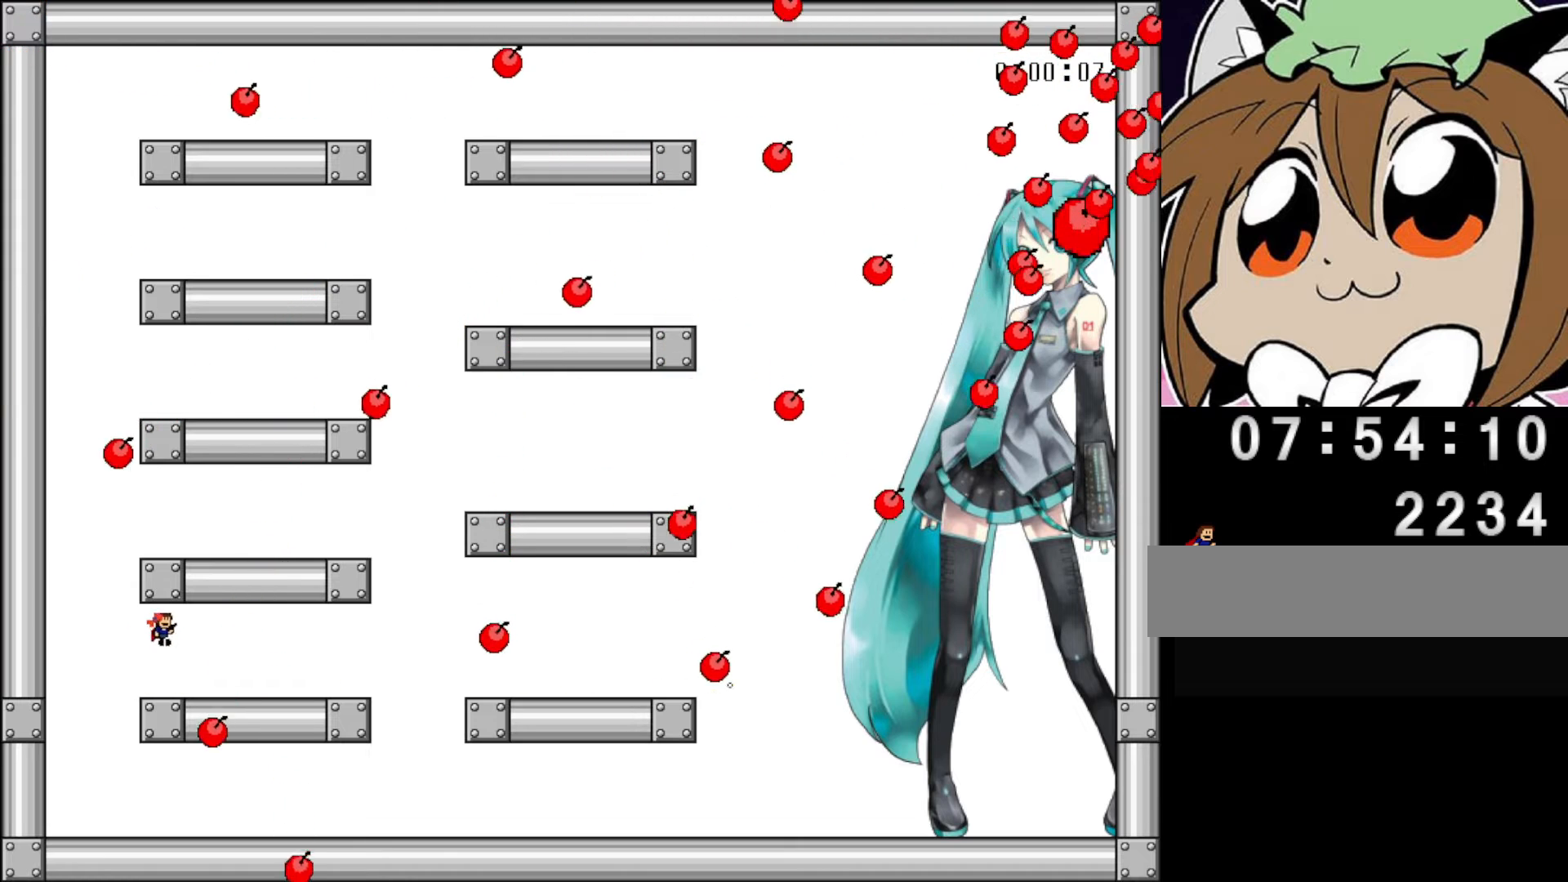
{"keys": ["right"], "events": [[80, "right", "up"], [140, "right", "down"]]}
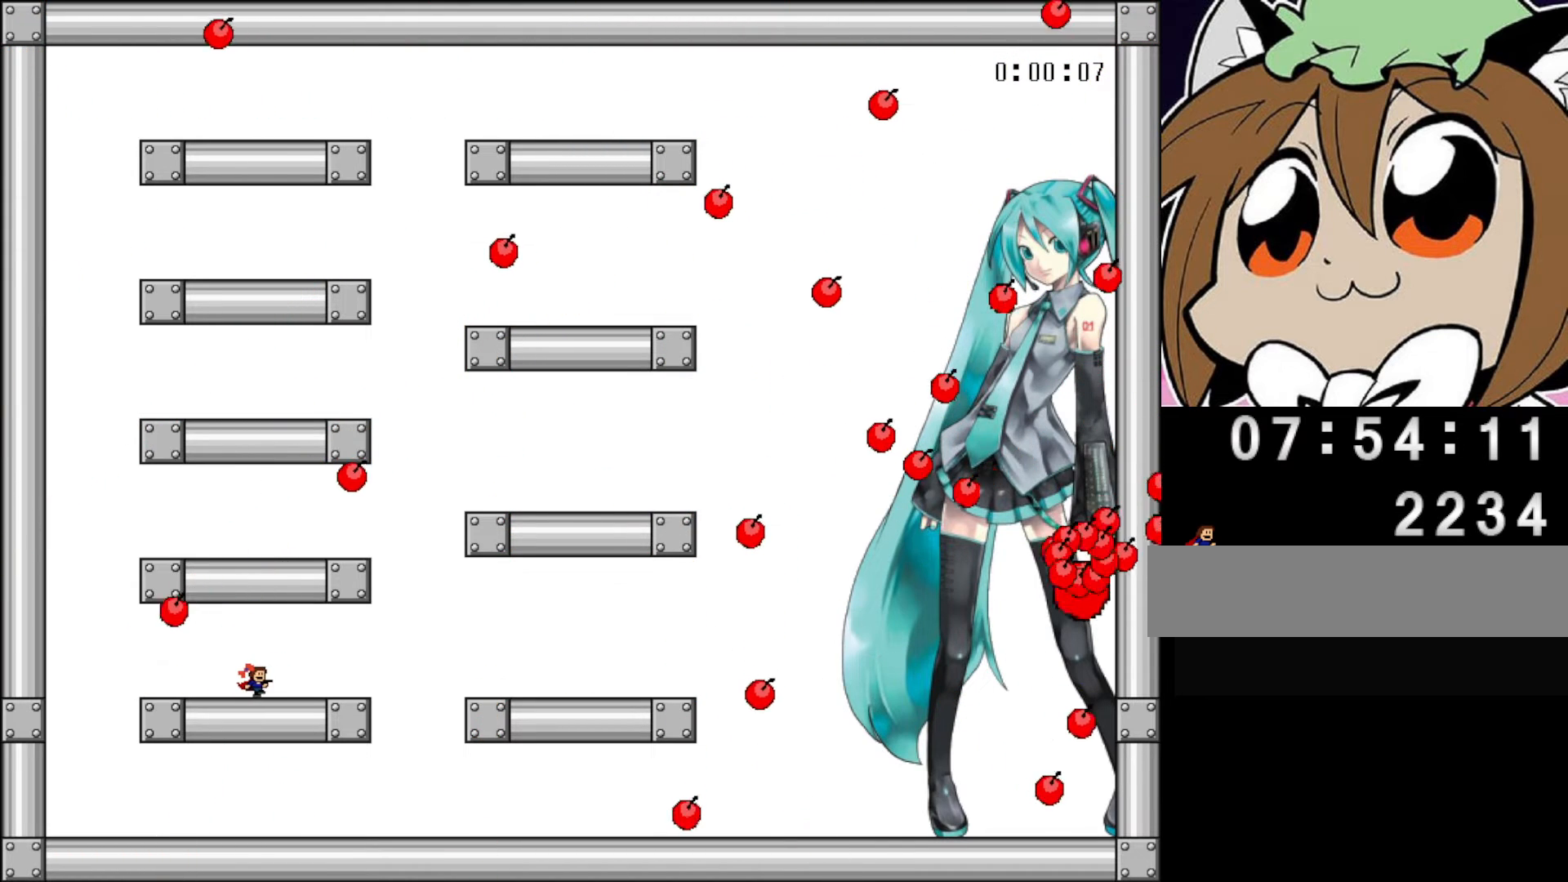
{"keys": ["left"], "events": [[80, "right", "up"], [100, "right", "down"], [200, "right", "up"], [280, "left", "down"], [400, "left", "up"], [500, "left", "down"]]}
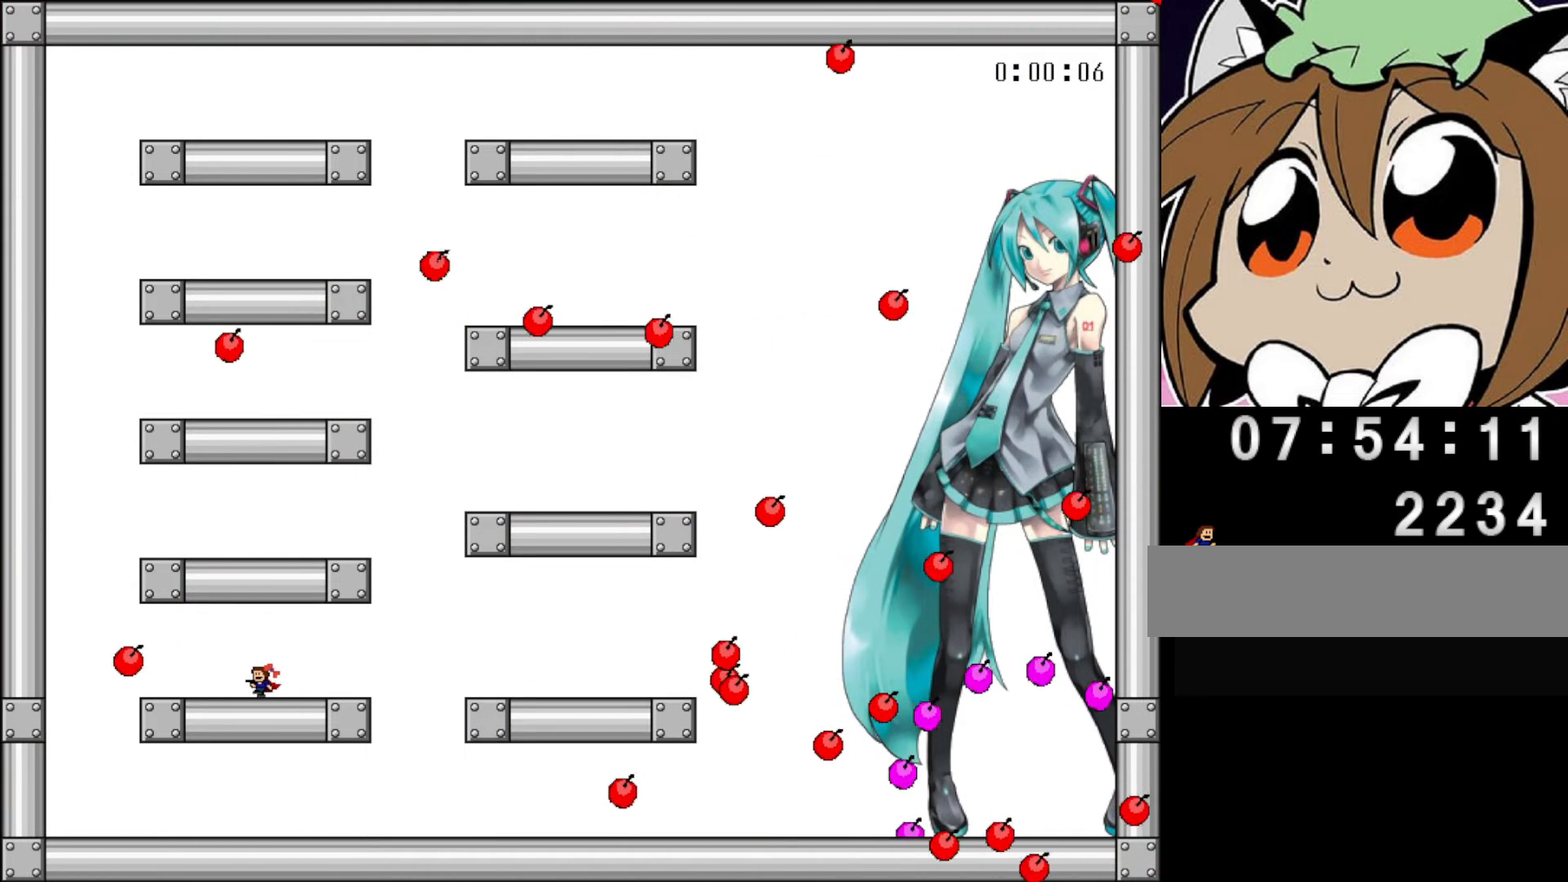
{"keys": ["right", "shift"], "events": [[60, "left", "up"], [160, "left", "down"], [260, "left", "up"], [340, "right", "down"], [420, "right", "up"], [460, "right", "down"], [460, "shift", "down"]]}
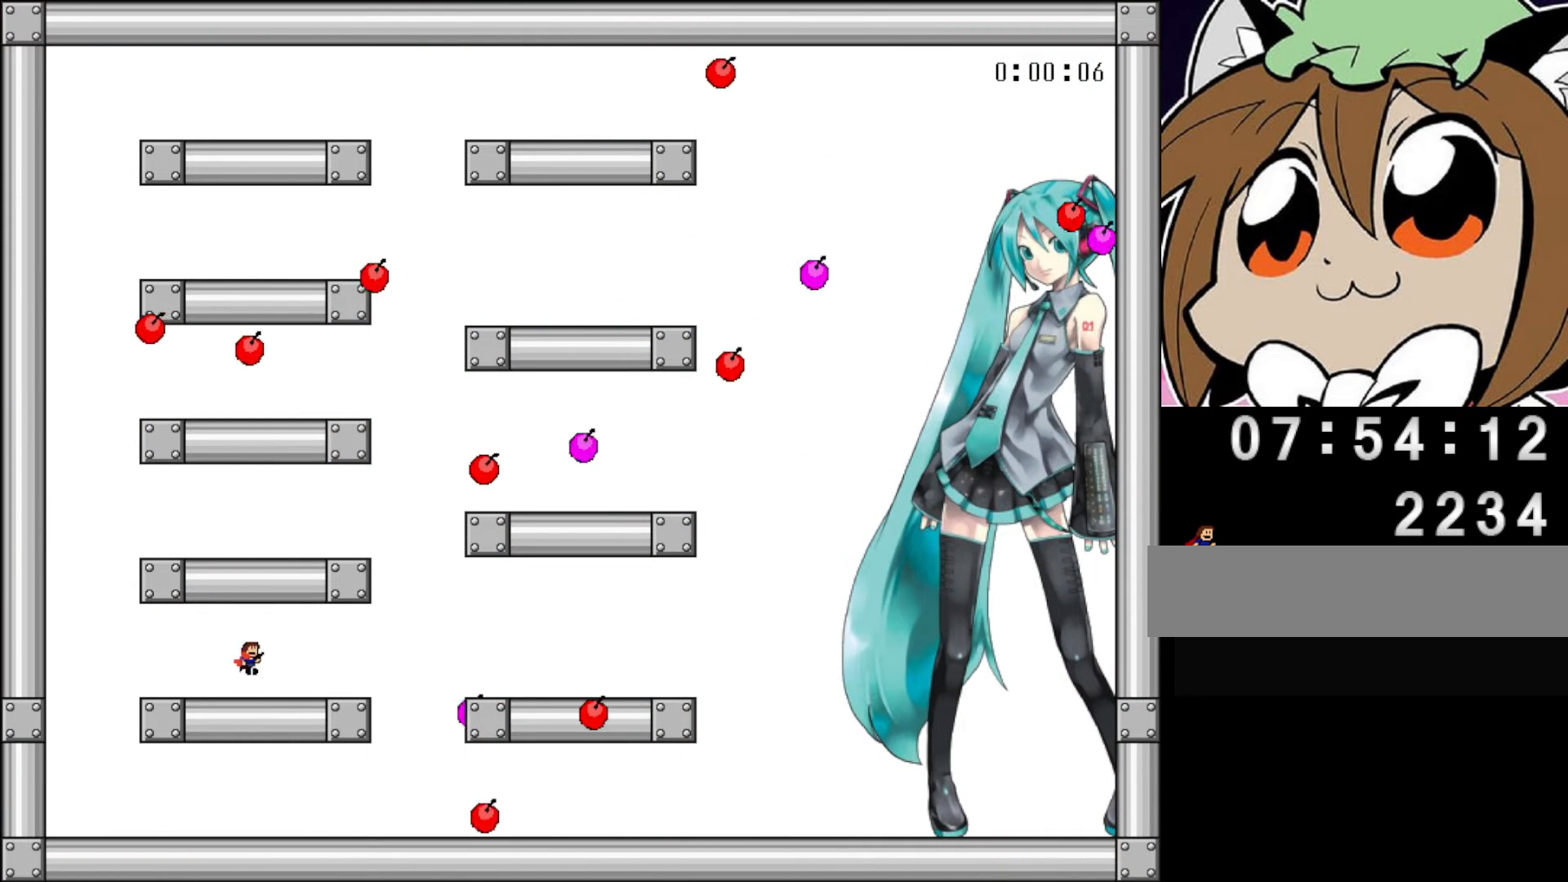
{"keys": ["right"], "events": [[80, "right", "up"], [100, "shift", "up"], [180, "right", "down"], [280, "shift", "down"], [420, "right", "up"], [440, "left", "down"], [480, "left", "up"], [480, "right", "down"], [480, "shift", "up"]]}
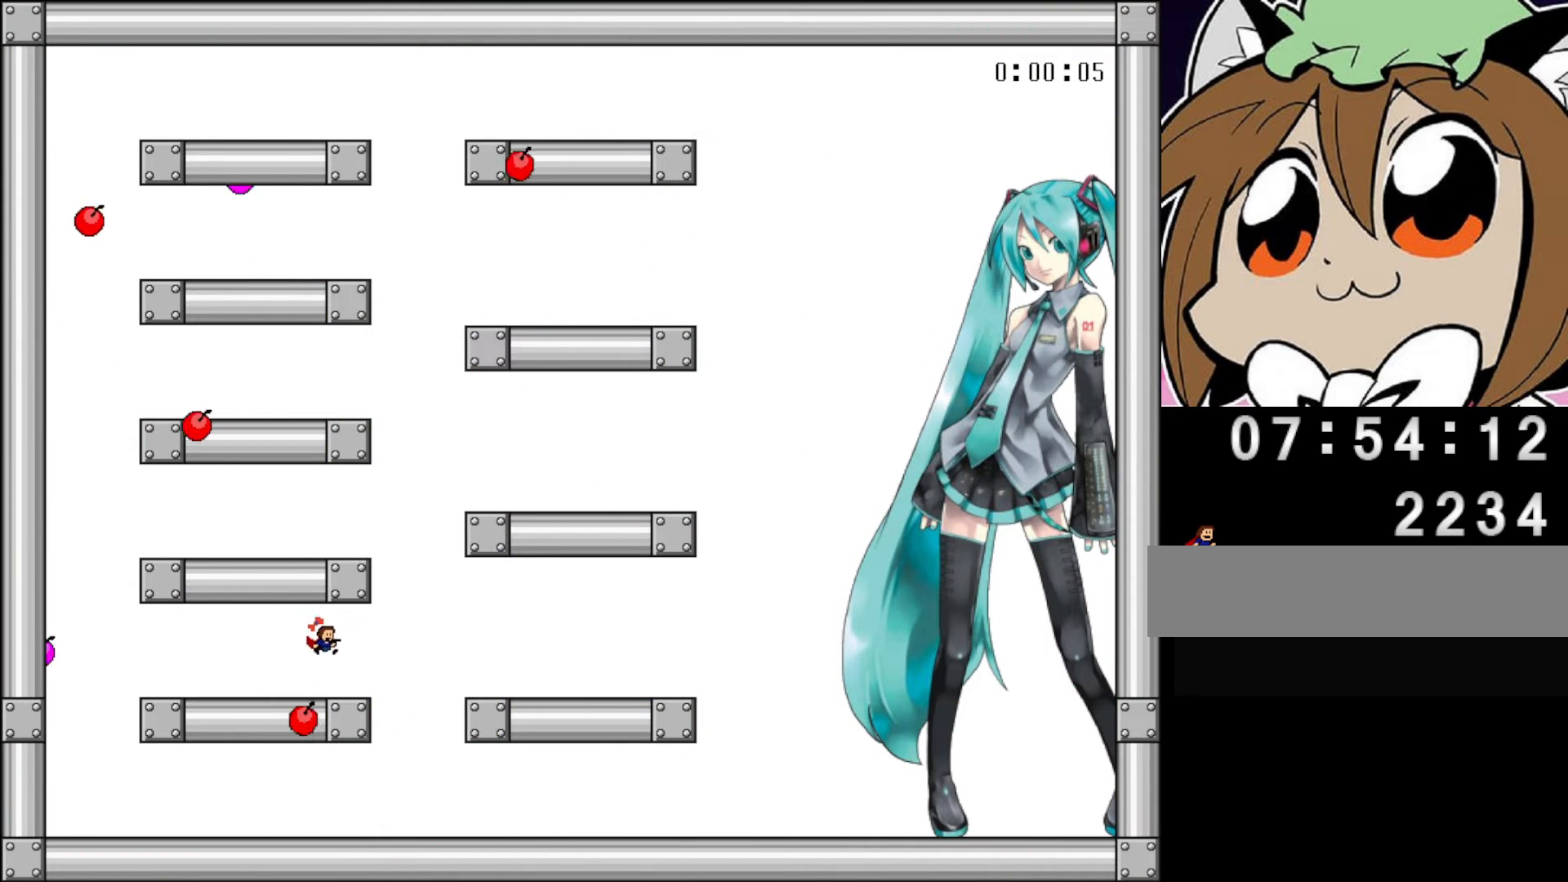
{"keys": ["shift"], "events": [[60, "right", "up"], [140, "right", "down"], [220, "shift", "down"], [440, "right", "up"]]}
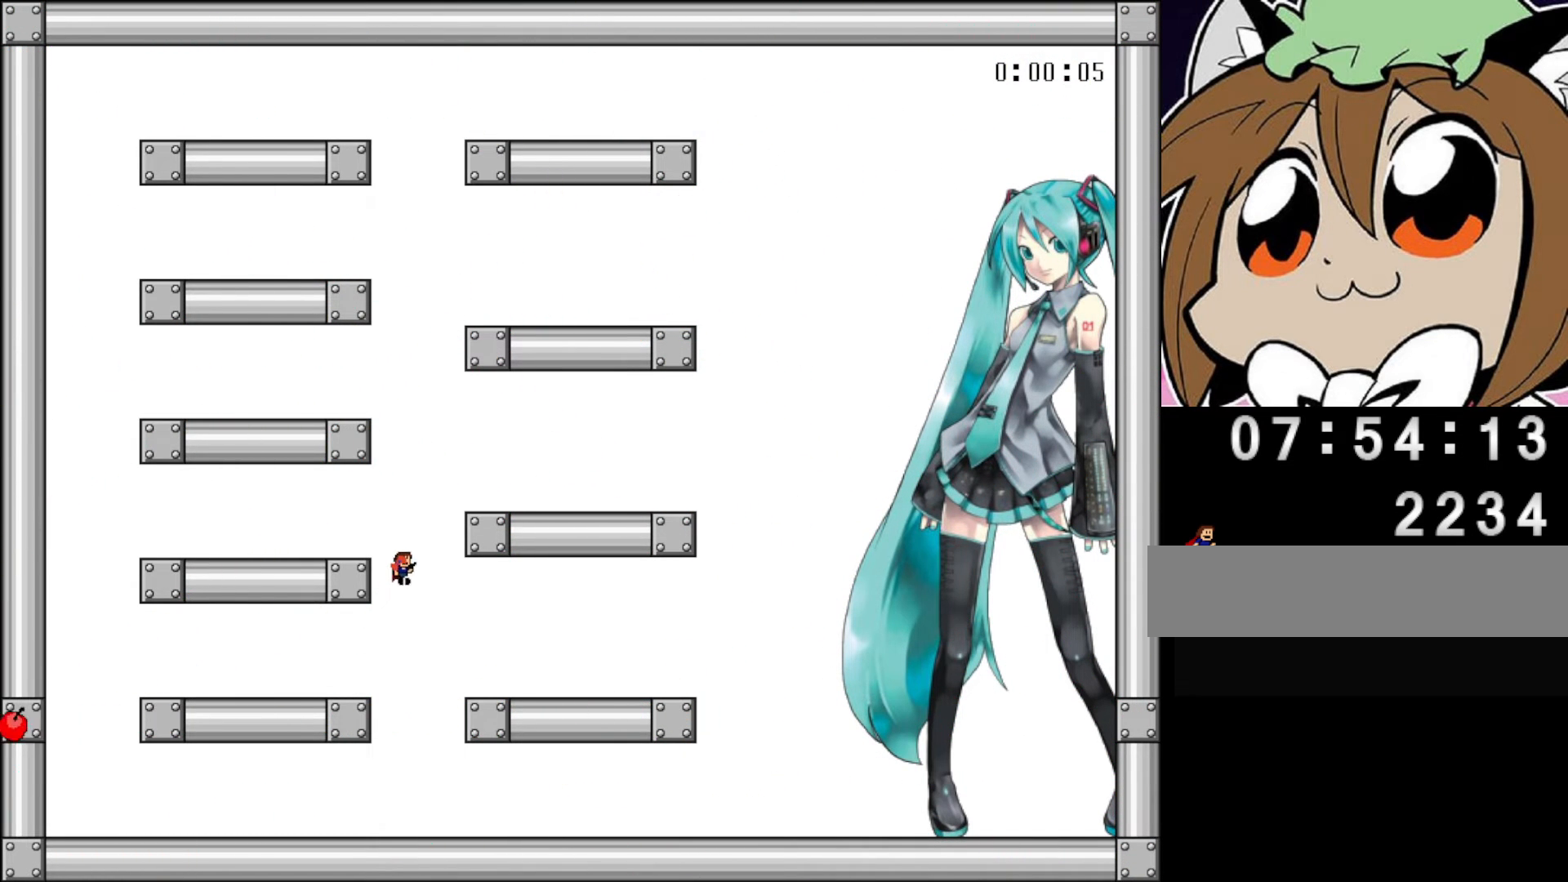
{"keys": ["right"], "events": [[20, "shift", "up"], [60, "right", "down"], [60, "shift", "down"], [420, "shift", "up"]]}
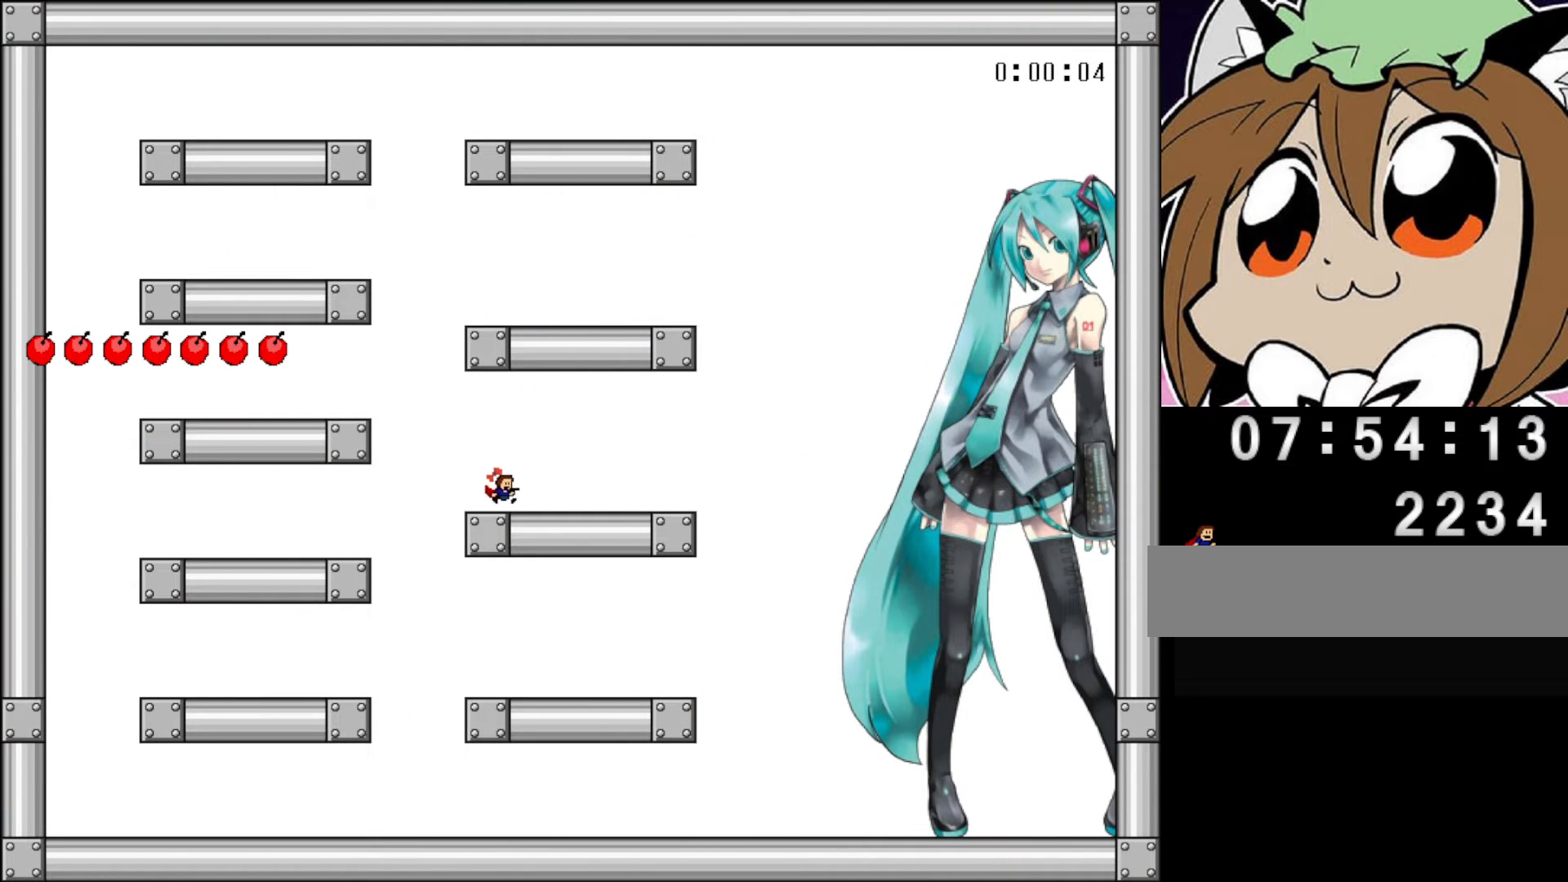
{"keys": ["right"], "events": []}
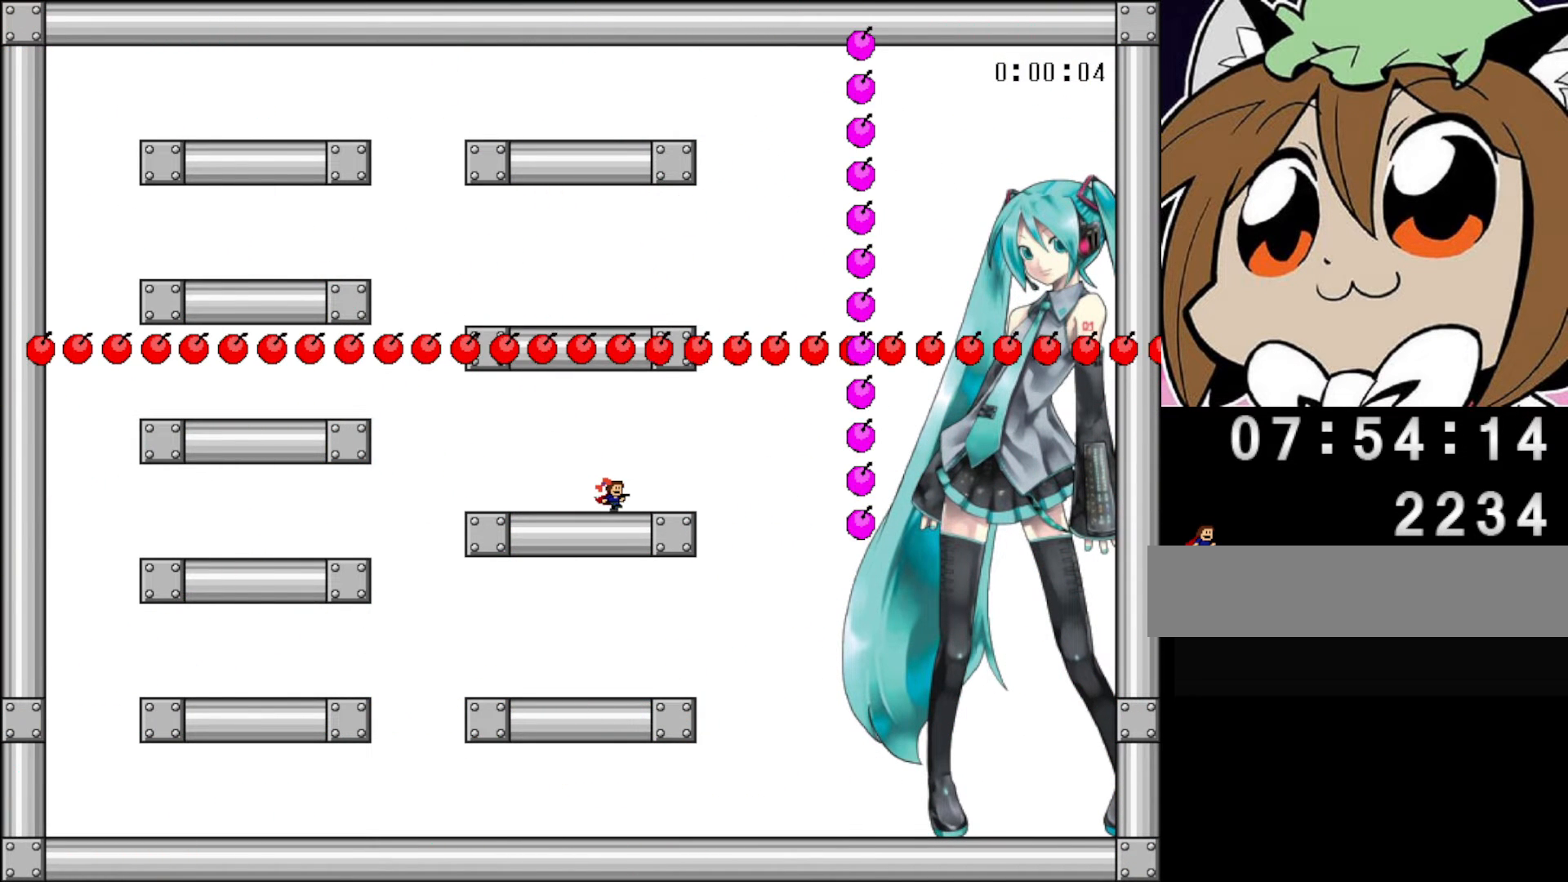
{"keys": ["right"], "events": [[240, "shift", "down"], [400, "shift", "up"]]}
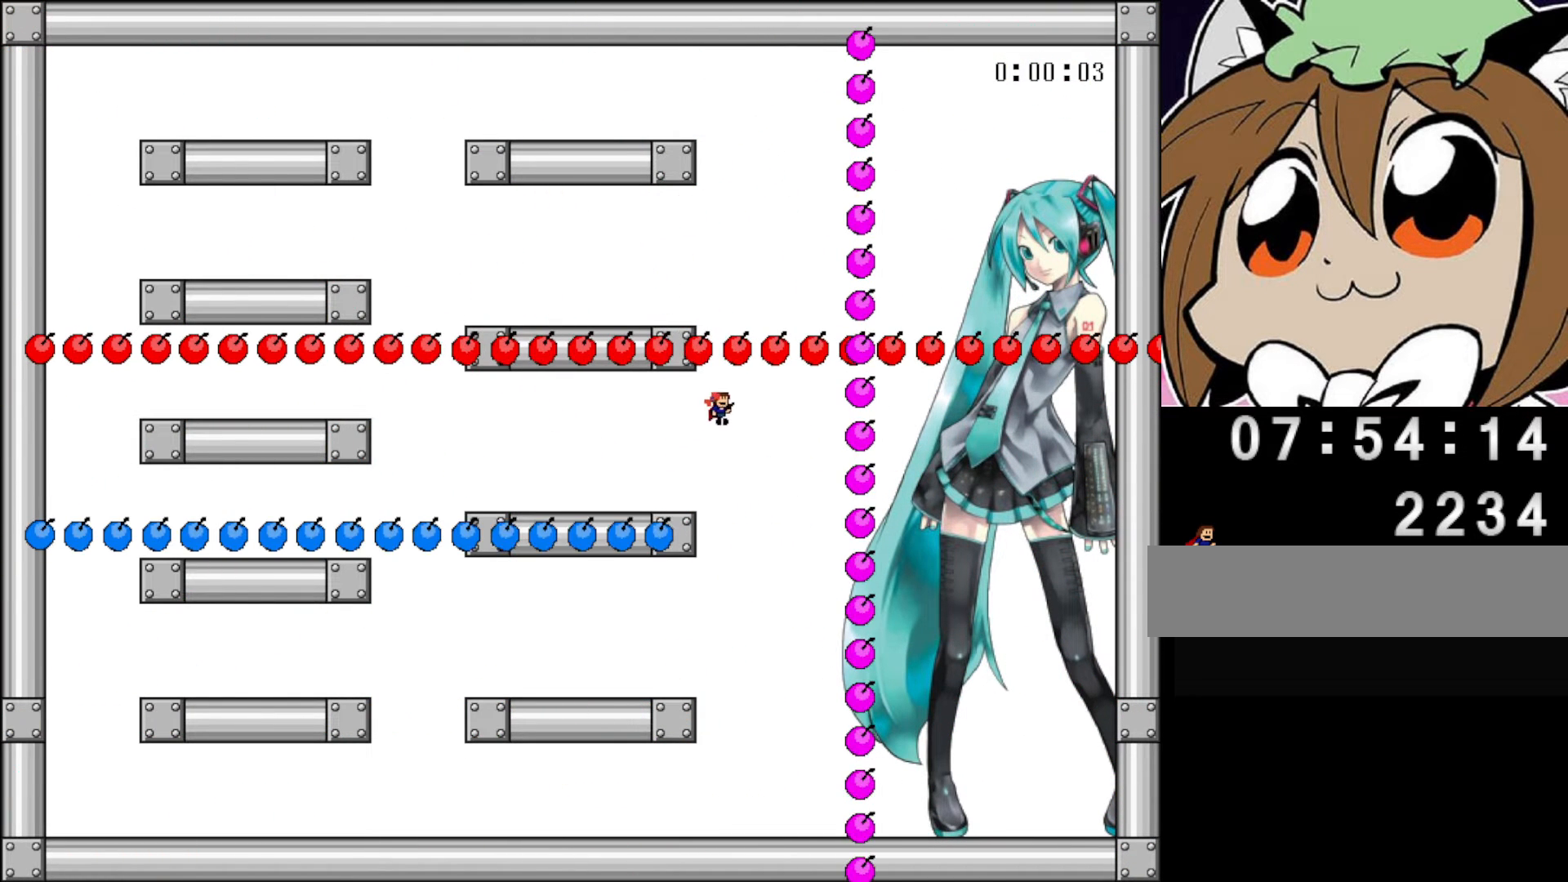
{"keys": ["shift"], "events": [[200, "right", "up"], [320, "shift", "down"]]}
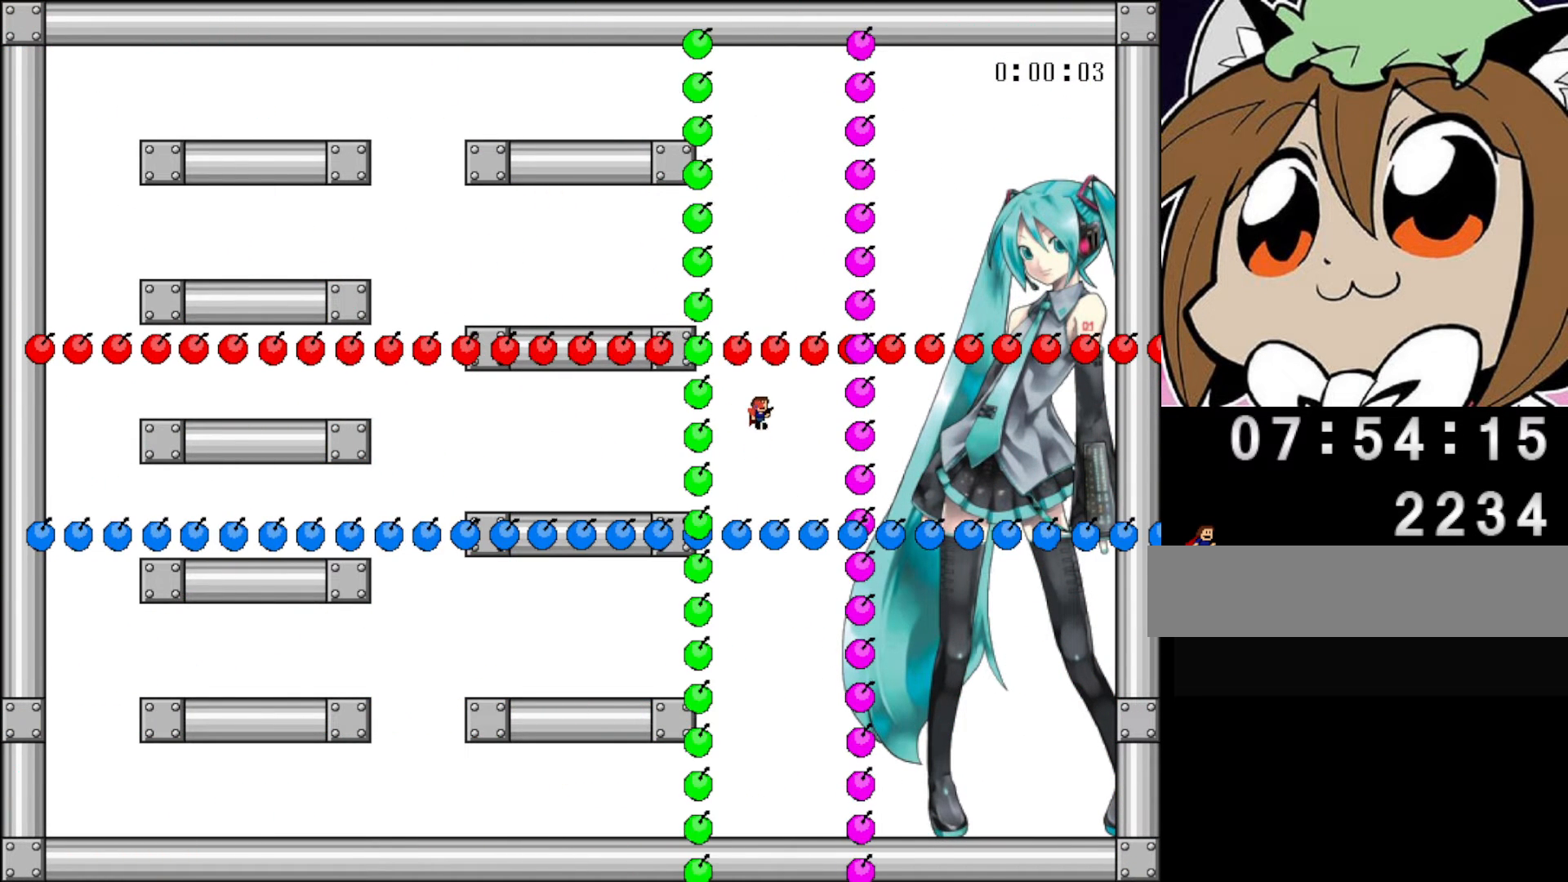
{"keys": ["shift"], "events": []}
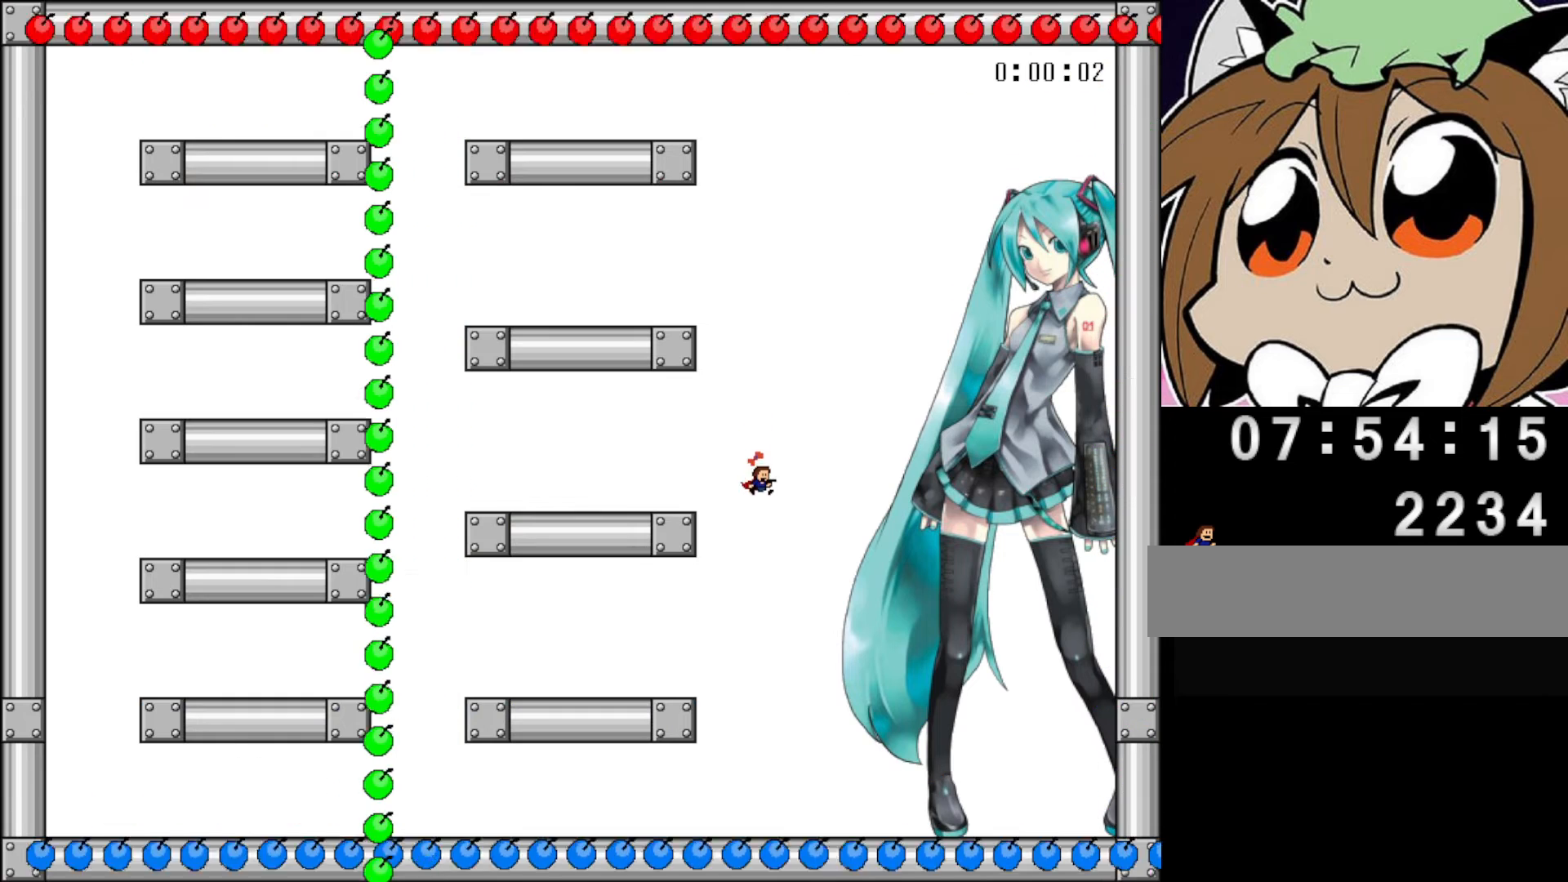
{"keys": ["z"], "events": [[260, "shift", "up"], [340, "z", "down"], [400, "z", "up"], [460, "z", "down"]]}
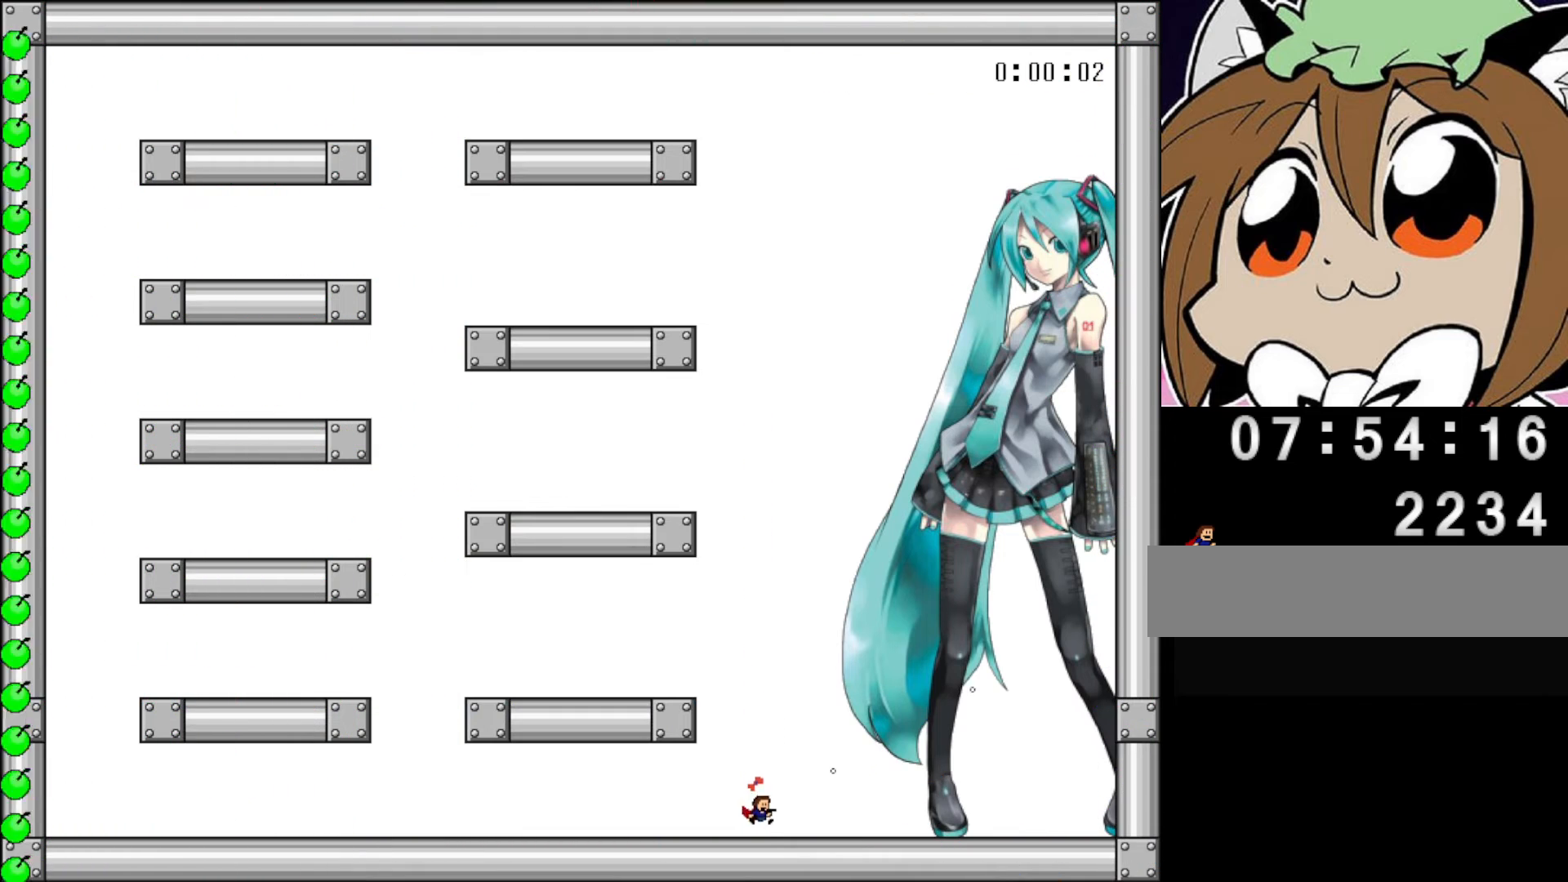
{"keys": [], "events": [[40, "z", "up"], [80, "z", "down"], [160, "z", "up"]]}
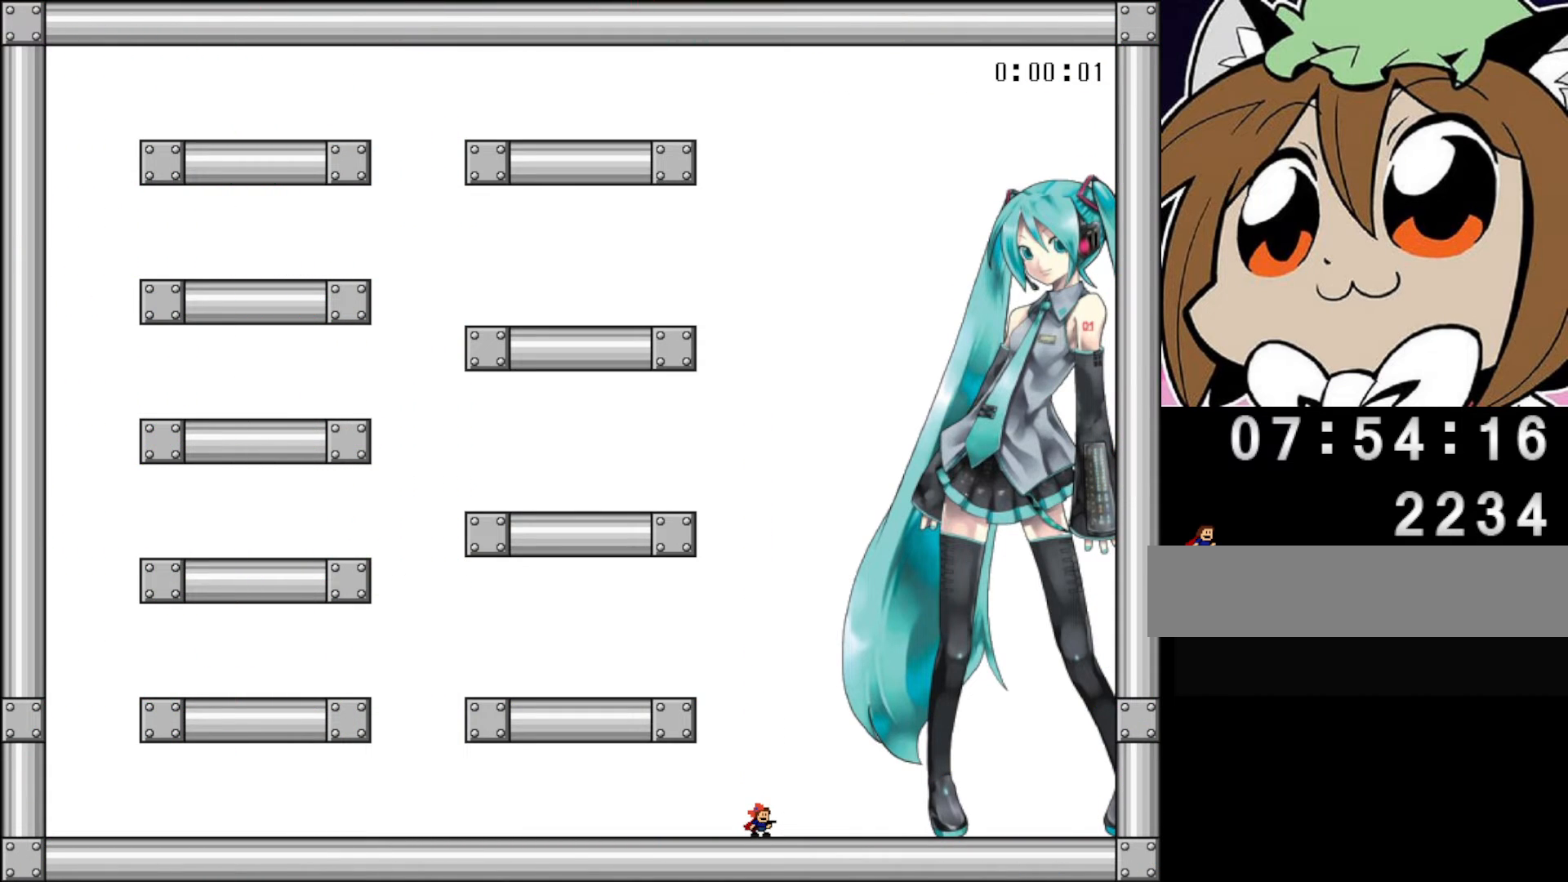
{"keys": [], "events": []}
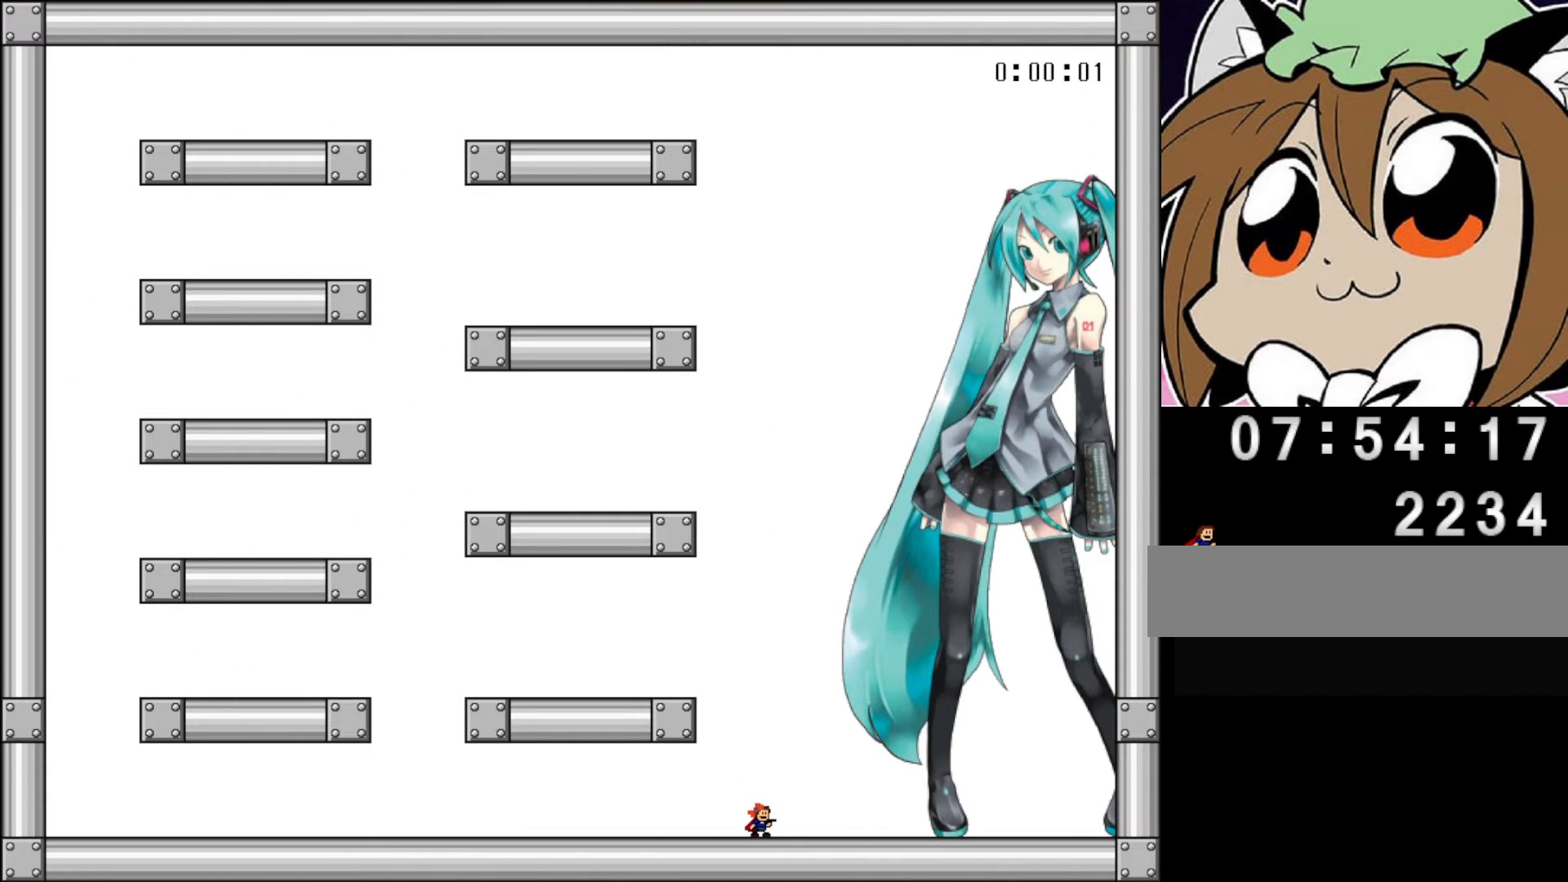
{"keys": ["z"], "events": [[240, "shift", "down"], [240, "z", "down"], [300, "z", "up"], [320, "shift", "up"], [360, "z", "down"], [440, "z", "up"], [500, "z", "down"]]}
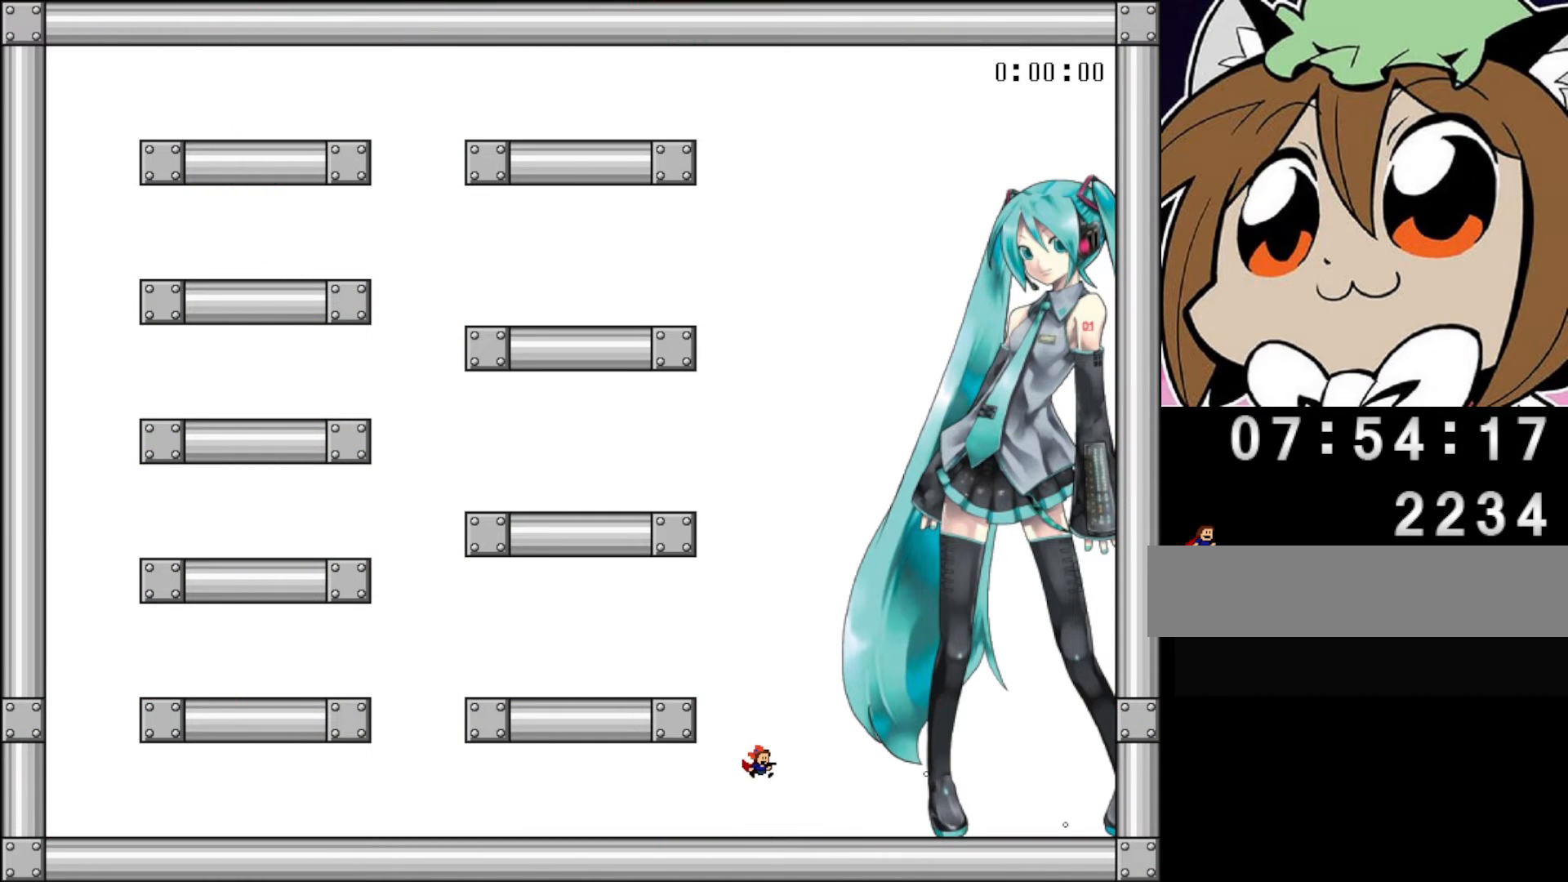
{"keys": ["right"], "events": [[80, "z", "up"], [140, "z", "down"], [240, "shift", "down"], [240, "z", "up"], [340, "shift", "up"], [400, "z", "down"], [480, "z", "up"], [500, "right", "down"]]}
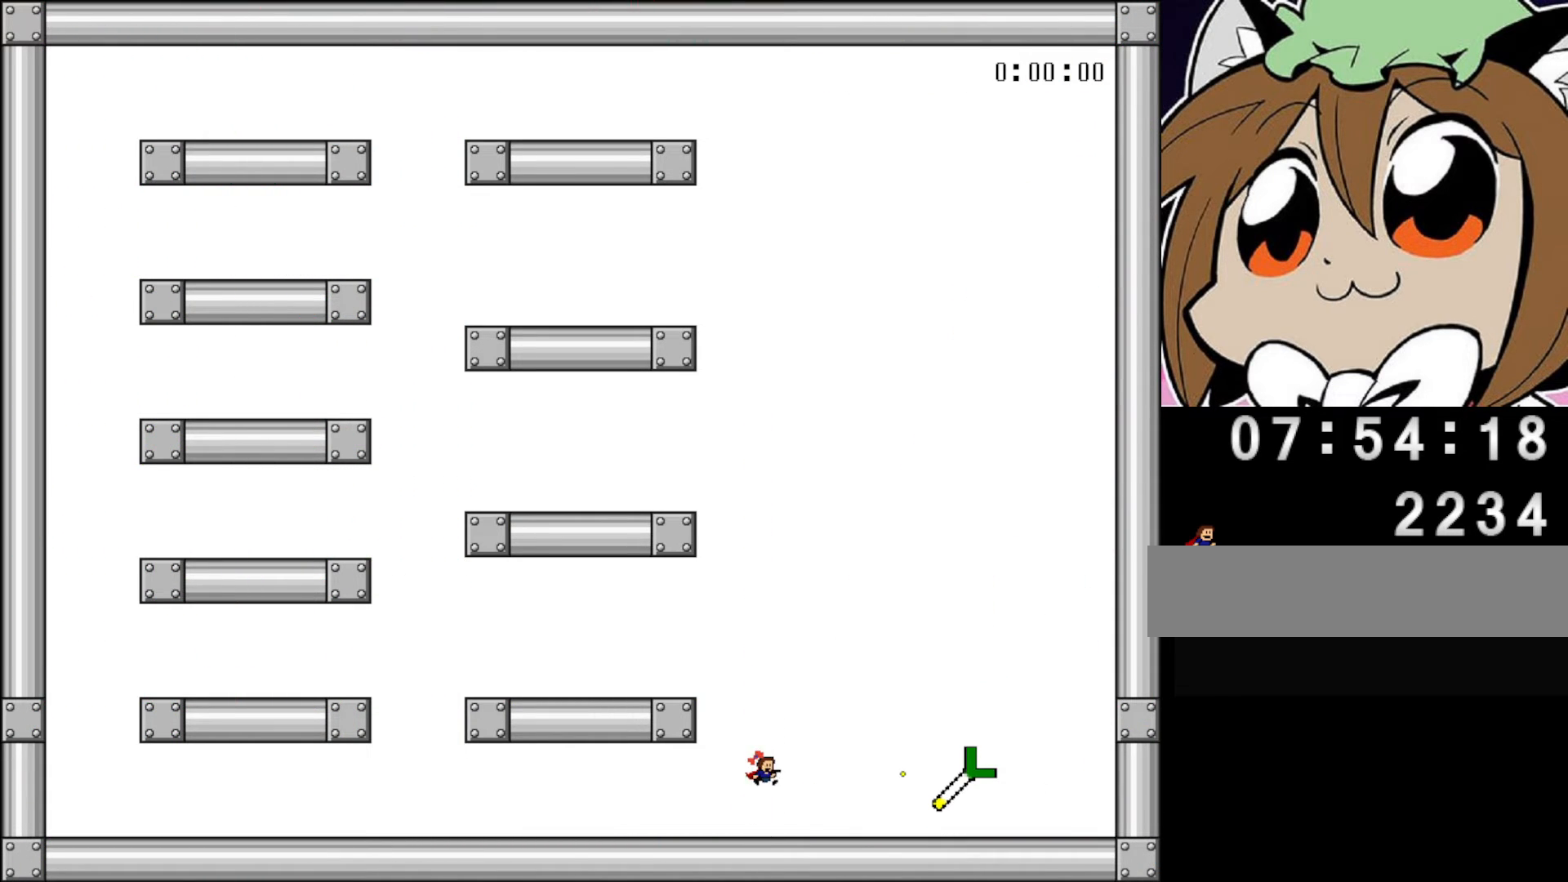
{"keys": ["right", "shift"], "events": [[20, "z", "down"], [120, "z", "up"], [420, "shift", "down"]]}
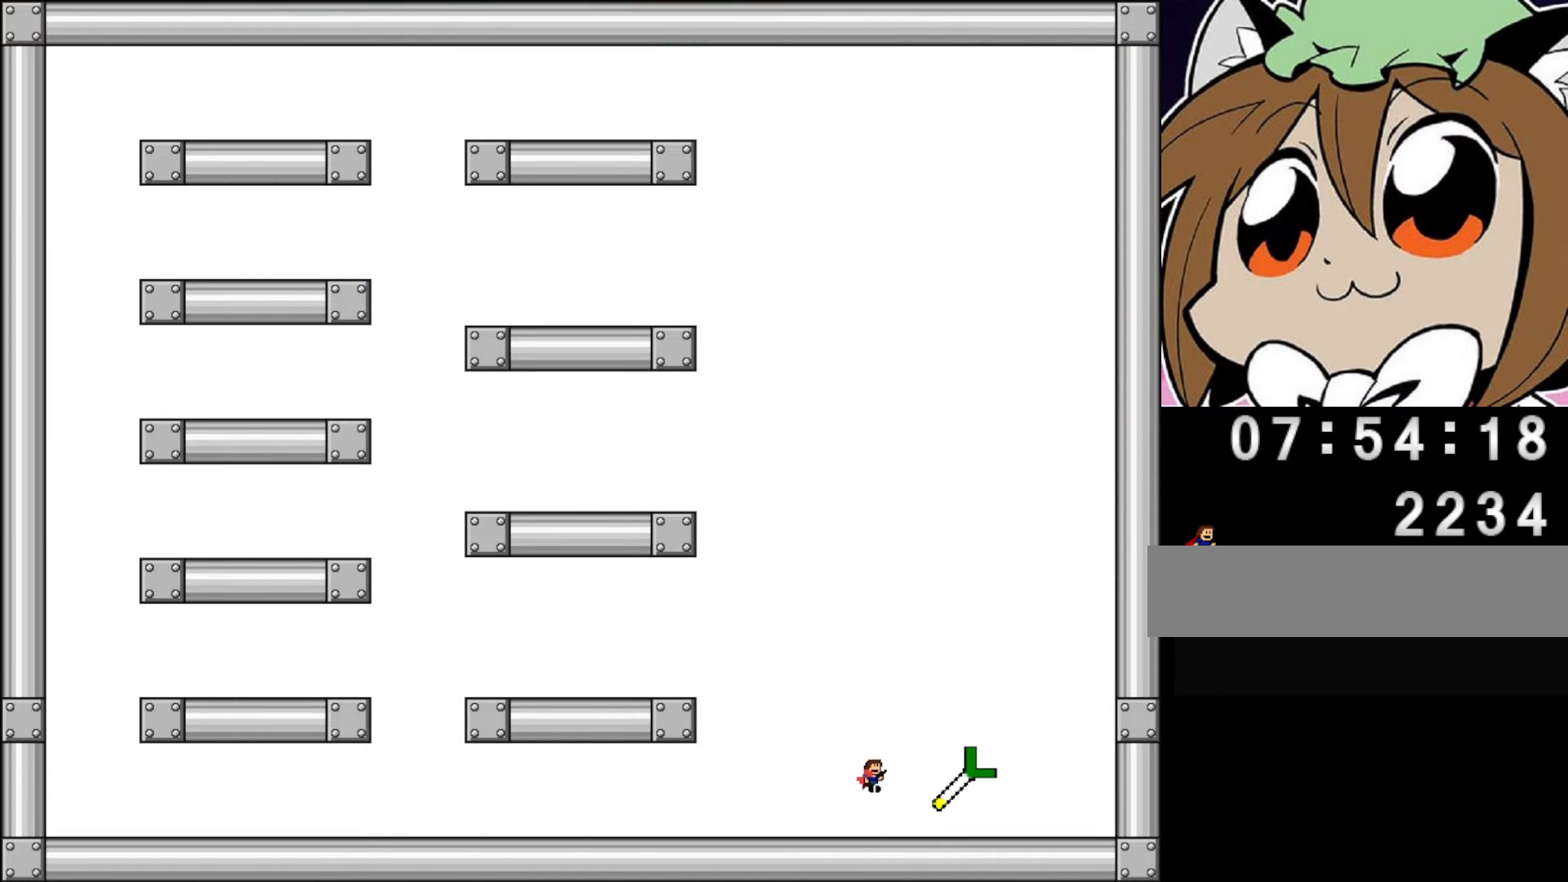
{"keys": ["right"], "events": [[20, "shift", "up"]]}
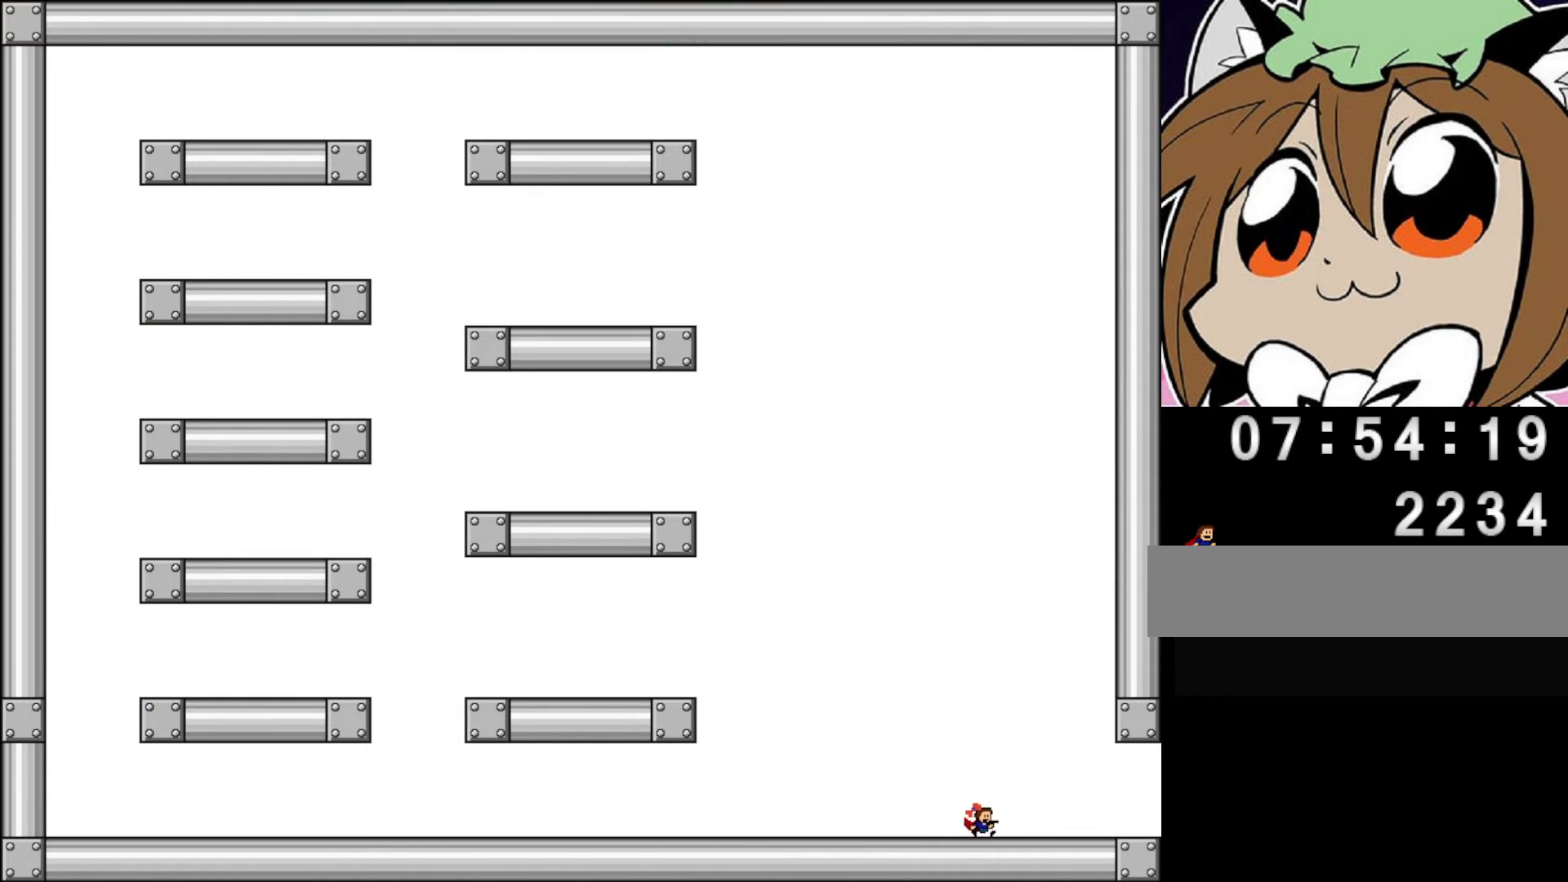
{"keys": ["right"], "events": [[280, "shift", "down"], [340, "shift", "up"]]}
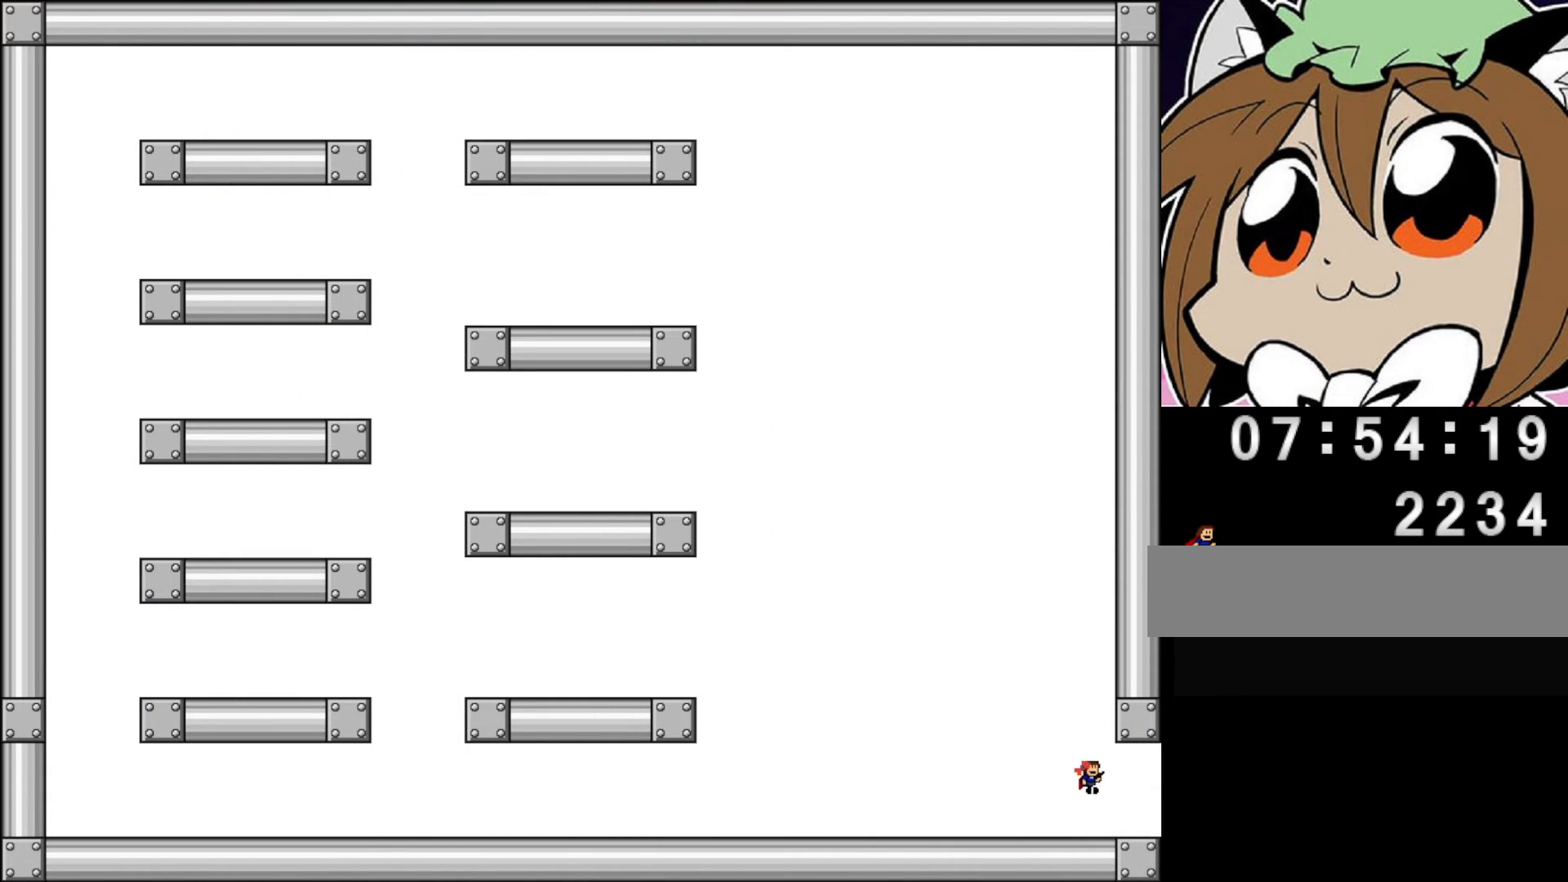
{"keys": [], "events": [[320, "right", "up"]]}
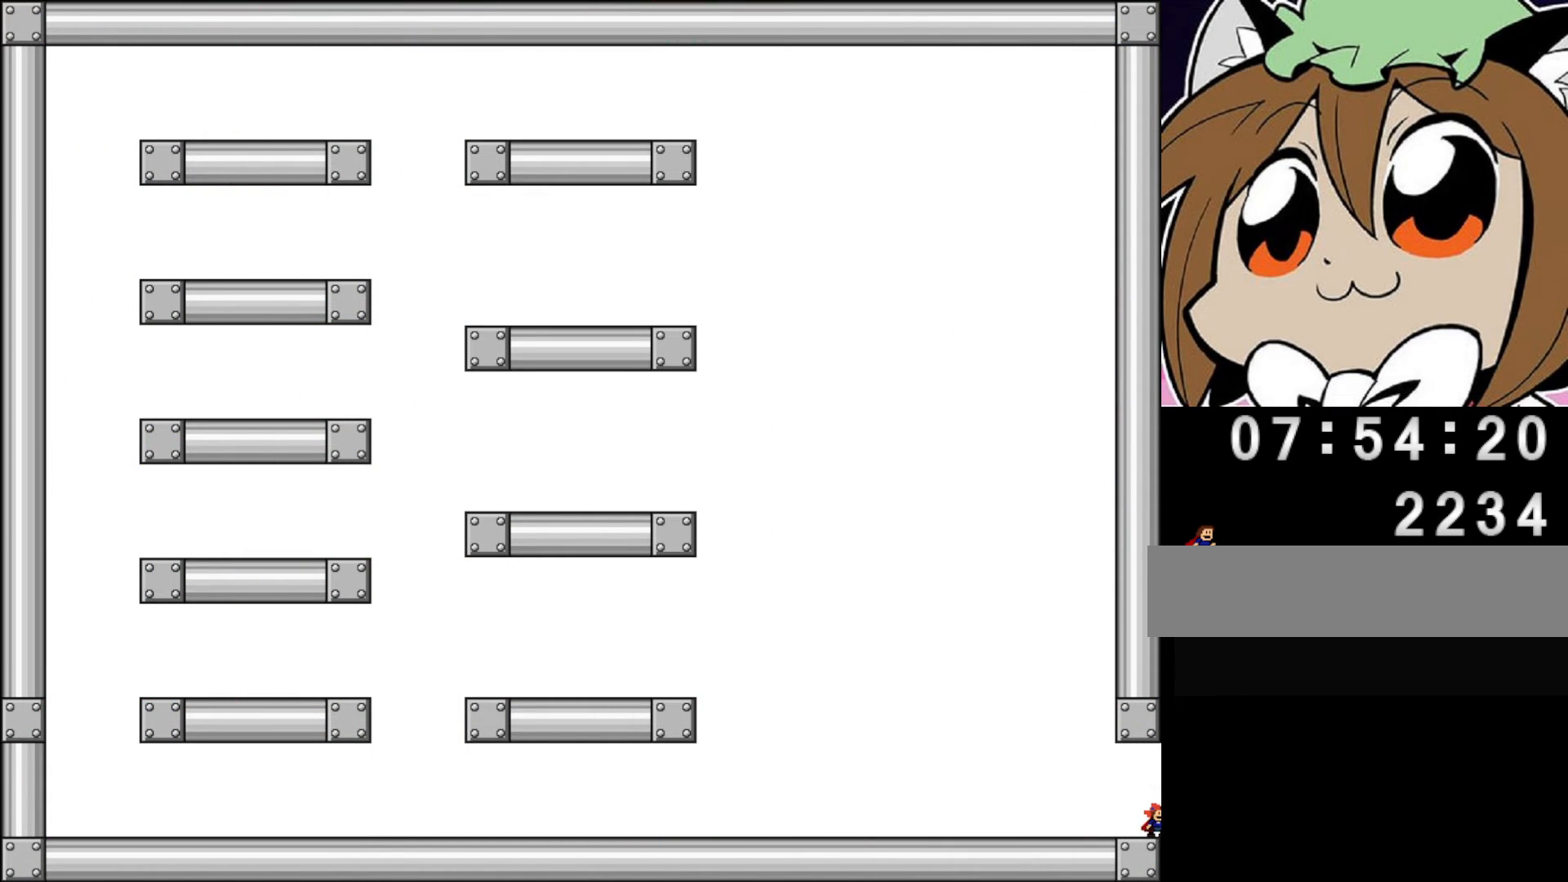
{"keys": [], "events": [[60, "right", "down"], [220, "right", "up"]]}
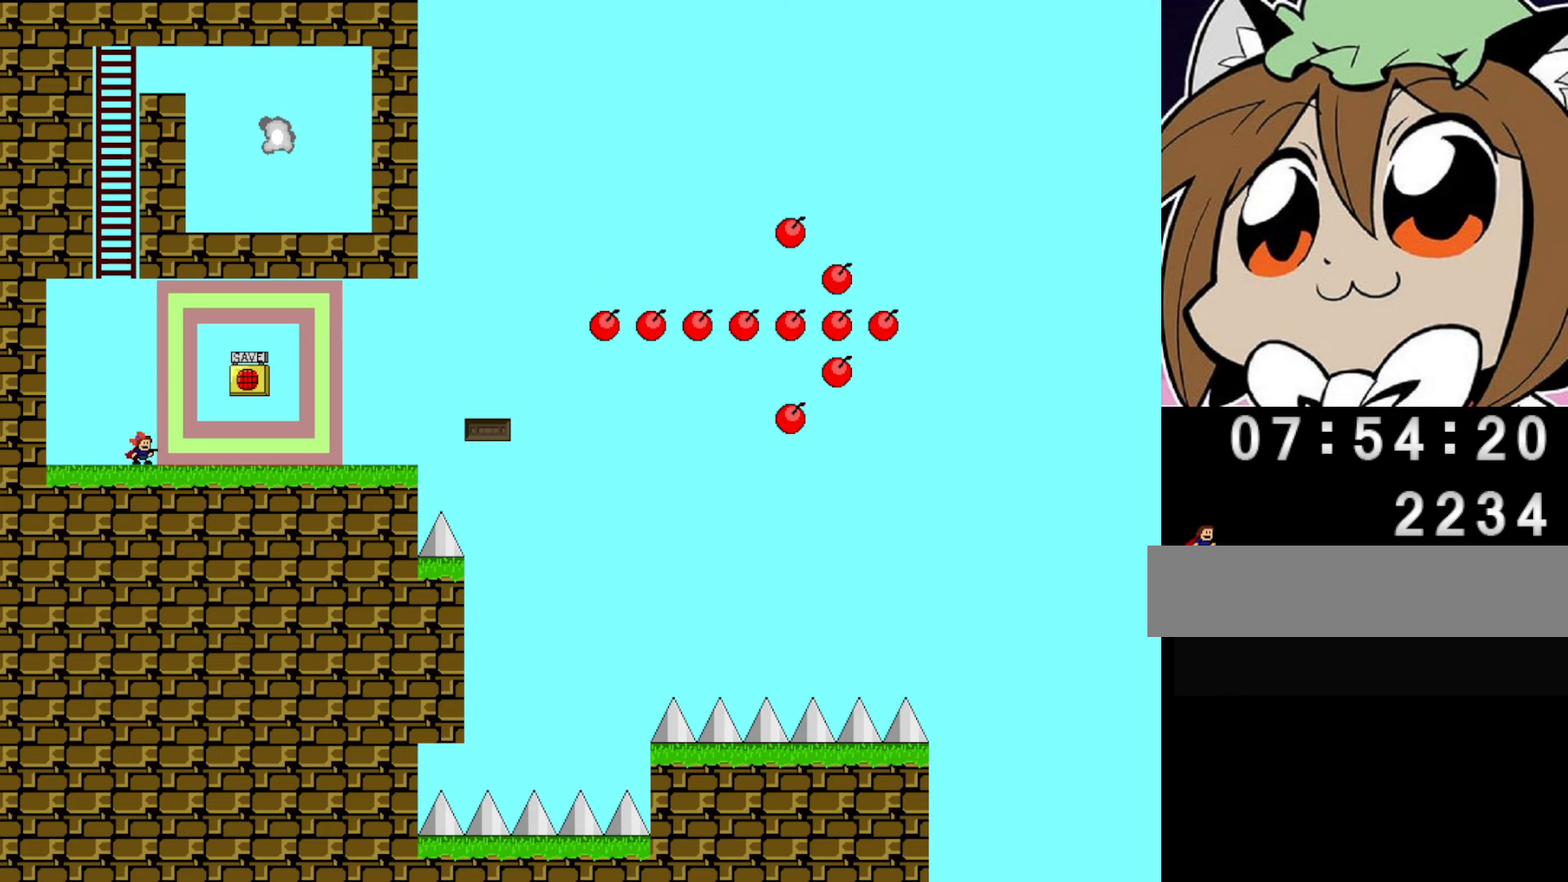
{"keys": ["right", "z"], "events": [[60, "right", "down"], [80, "shift", "down"], [240, "z", "down"], [280, "shift", "up"], [320, "z", "up"], [360, "z", "down"], [440, "z", "up"], [500, "z", "down"]]}
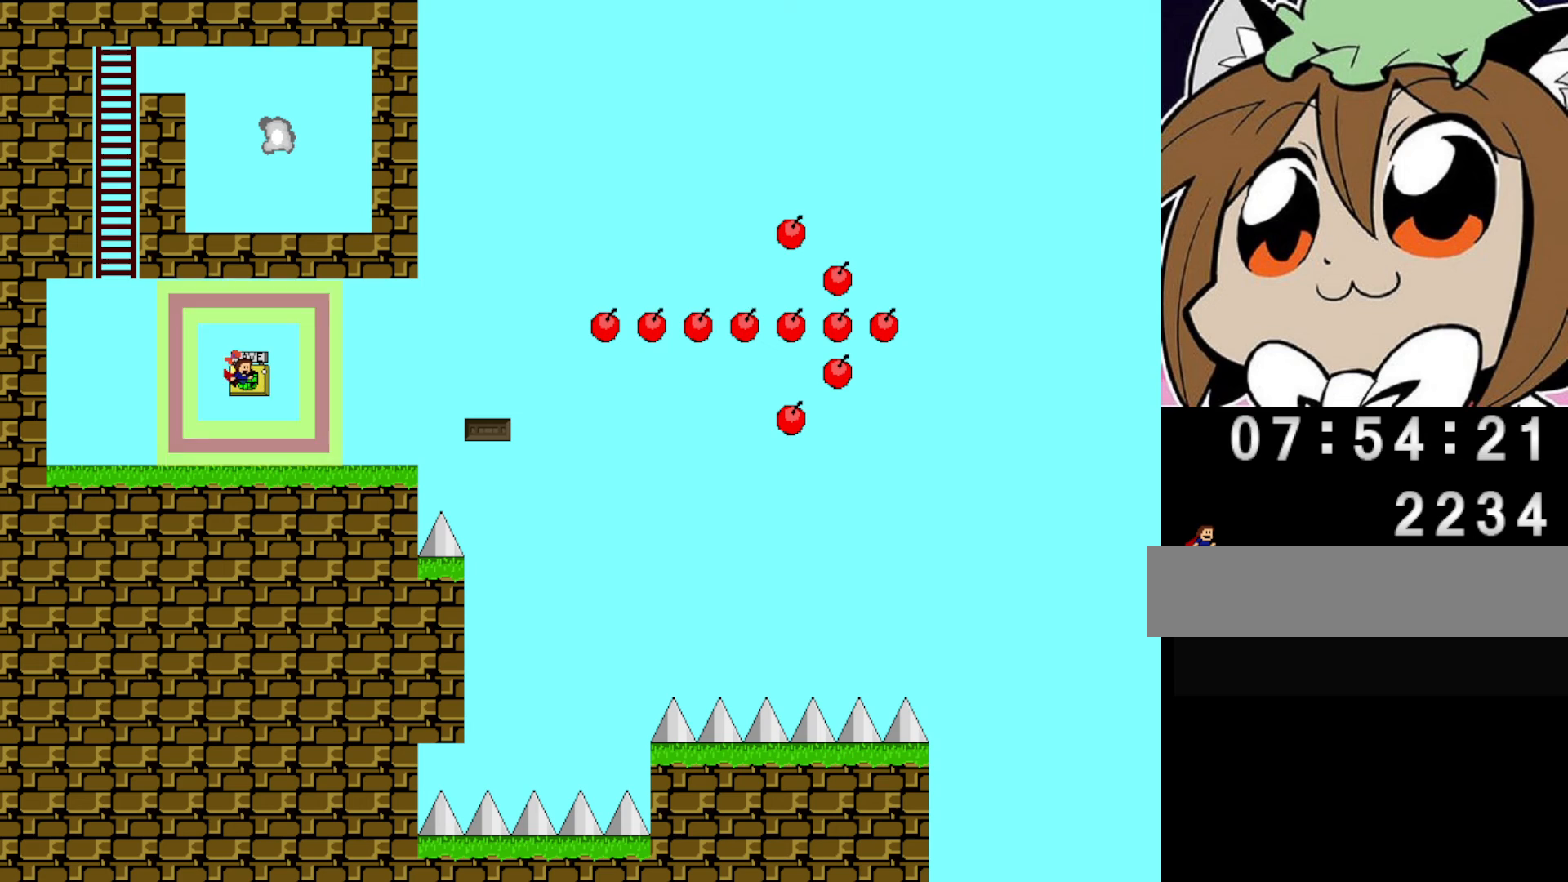
{"keys": [], "events": [[100, "right", "up"], [100, "z", "up"], [140, "z", "down"], [220, "z", "up"], [340, "shift", "down"], [380, "z", "down"], [440, "shift", "up"], [460, "z", "up"]]}
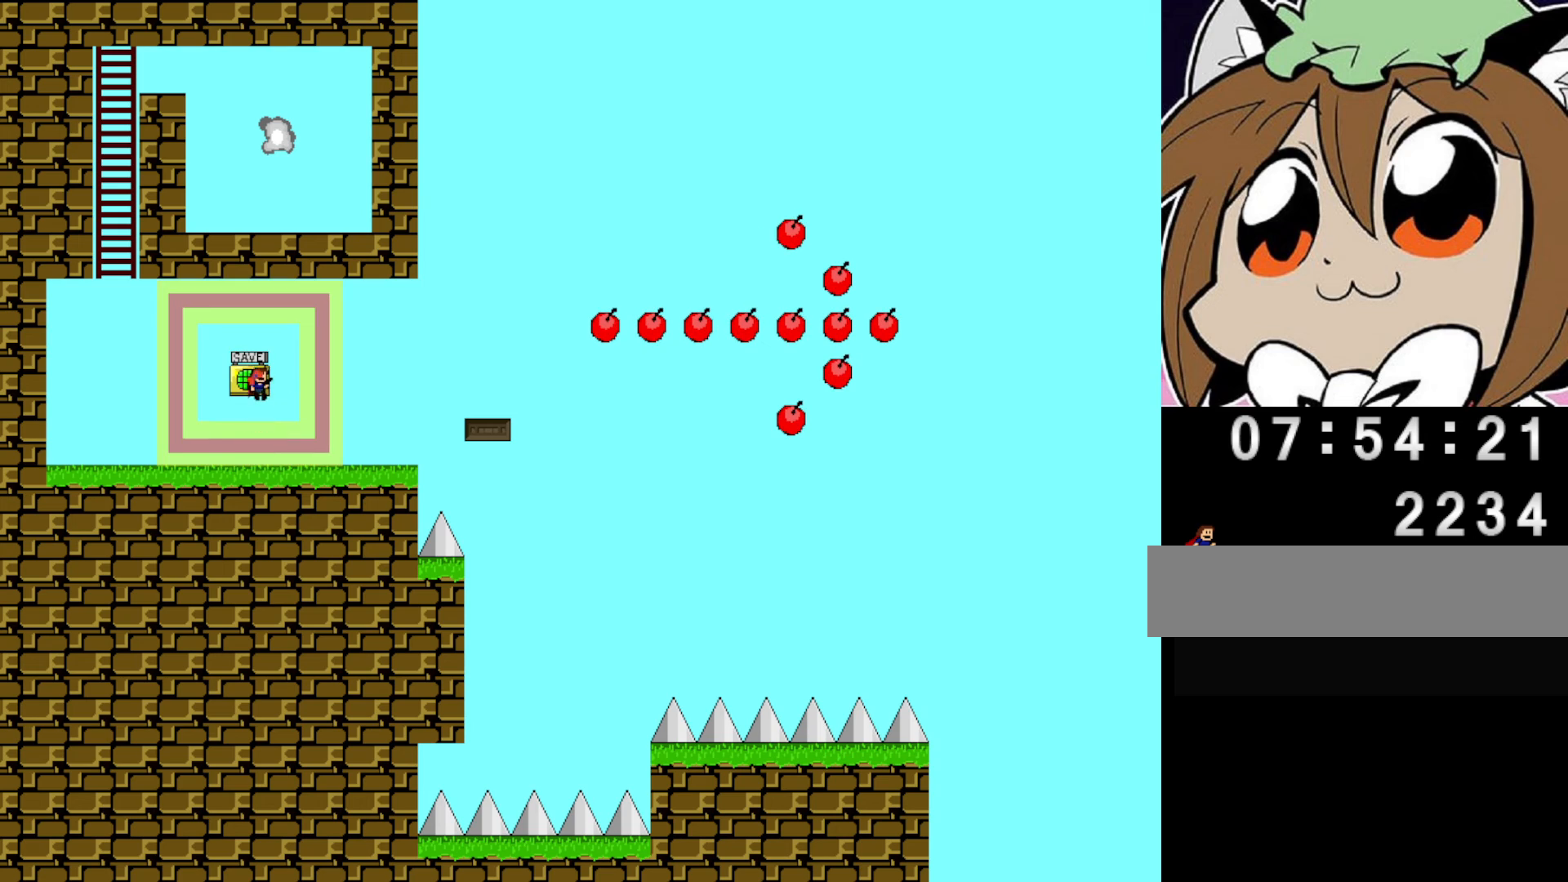
{"keys": ["left"], "events": [[20, "z", "down"], [80, "z", "up"], [140, "z", "down"], [220, "z", "up"], [340, "left", "down"]]}
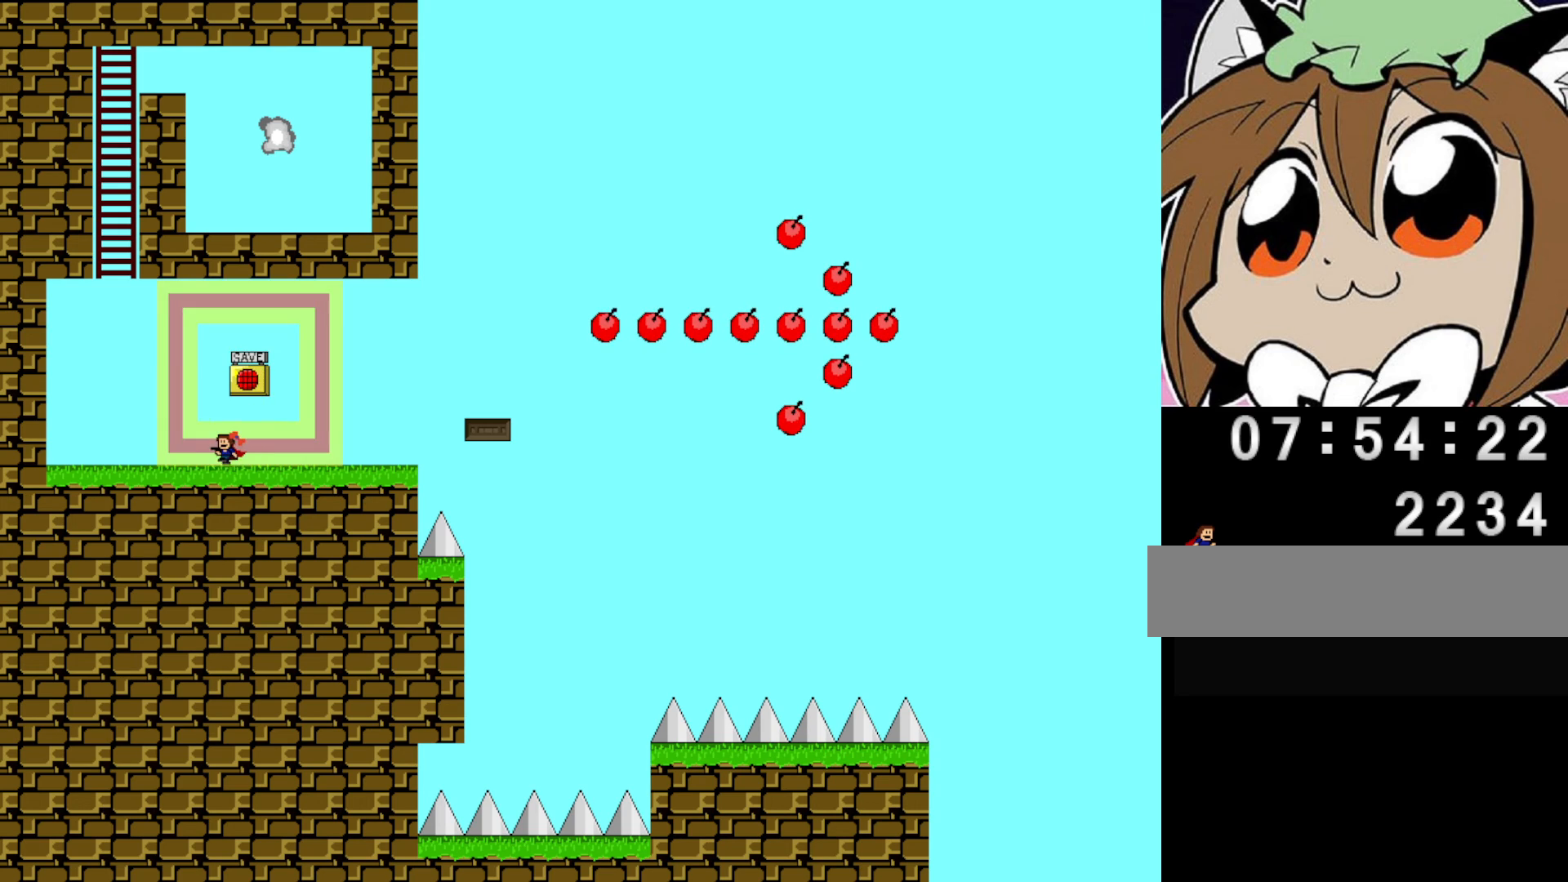
{"keys": [], "events": [[300, "left", "up"]]}